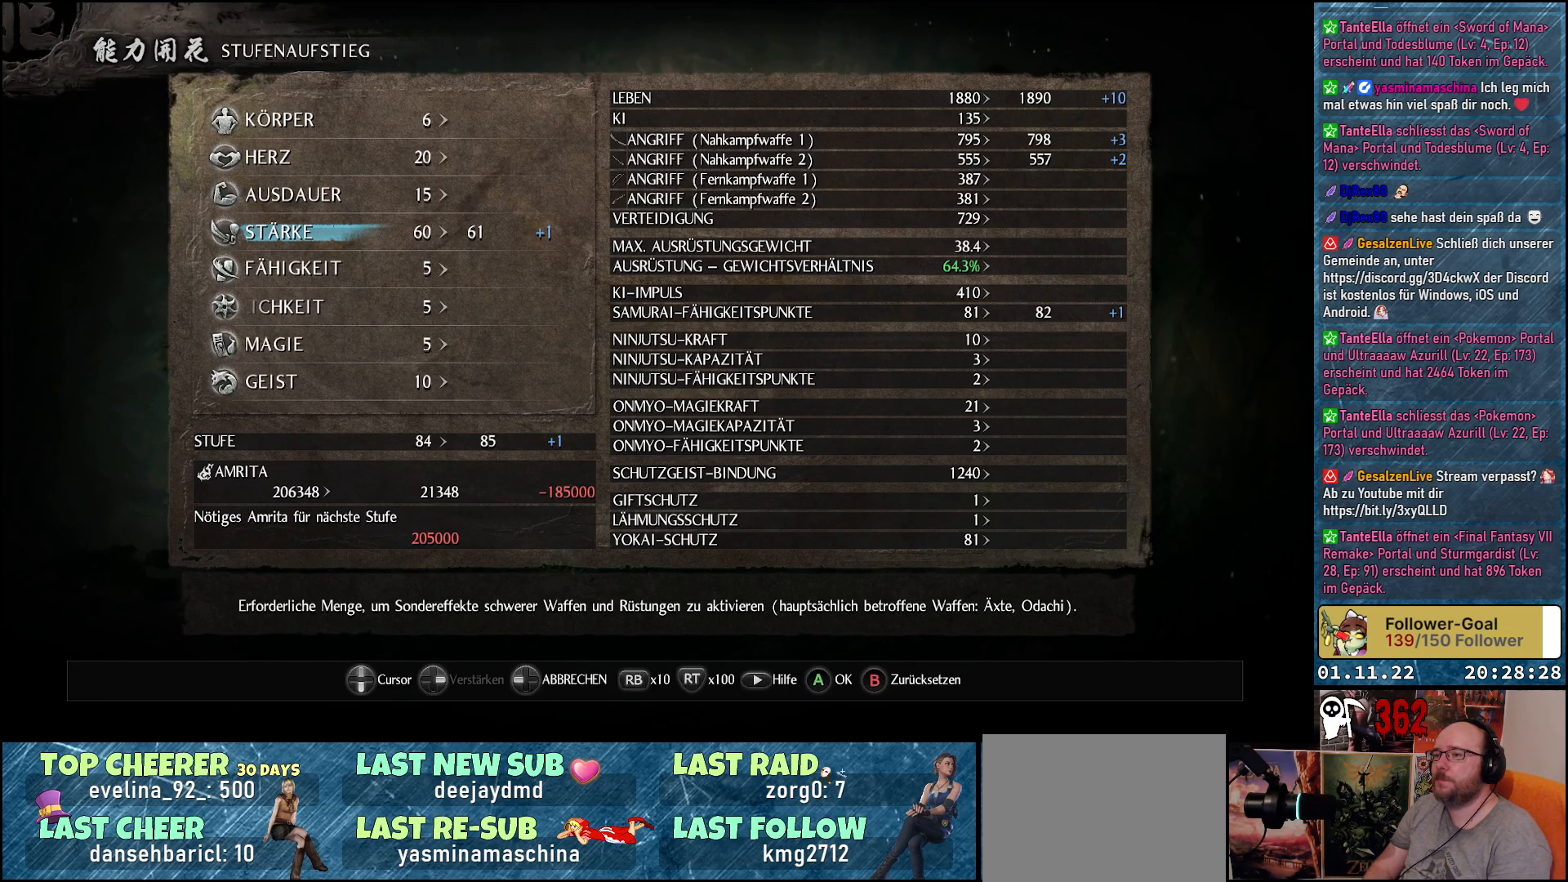
Gameplay with a controller (Xbox layout); each line is a JSON object with the inputs held at the frame after it. "events" lists button and stick changes between this image and that frame as [ms after this image, input, new state], when the widget could be followed in between.
{"buttons": [], "left_stick": "center", "right_stick": "center", "events": []}
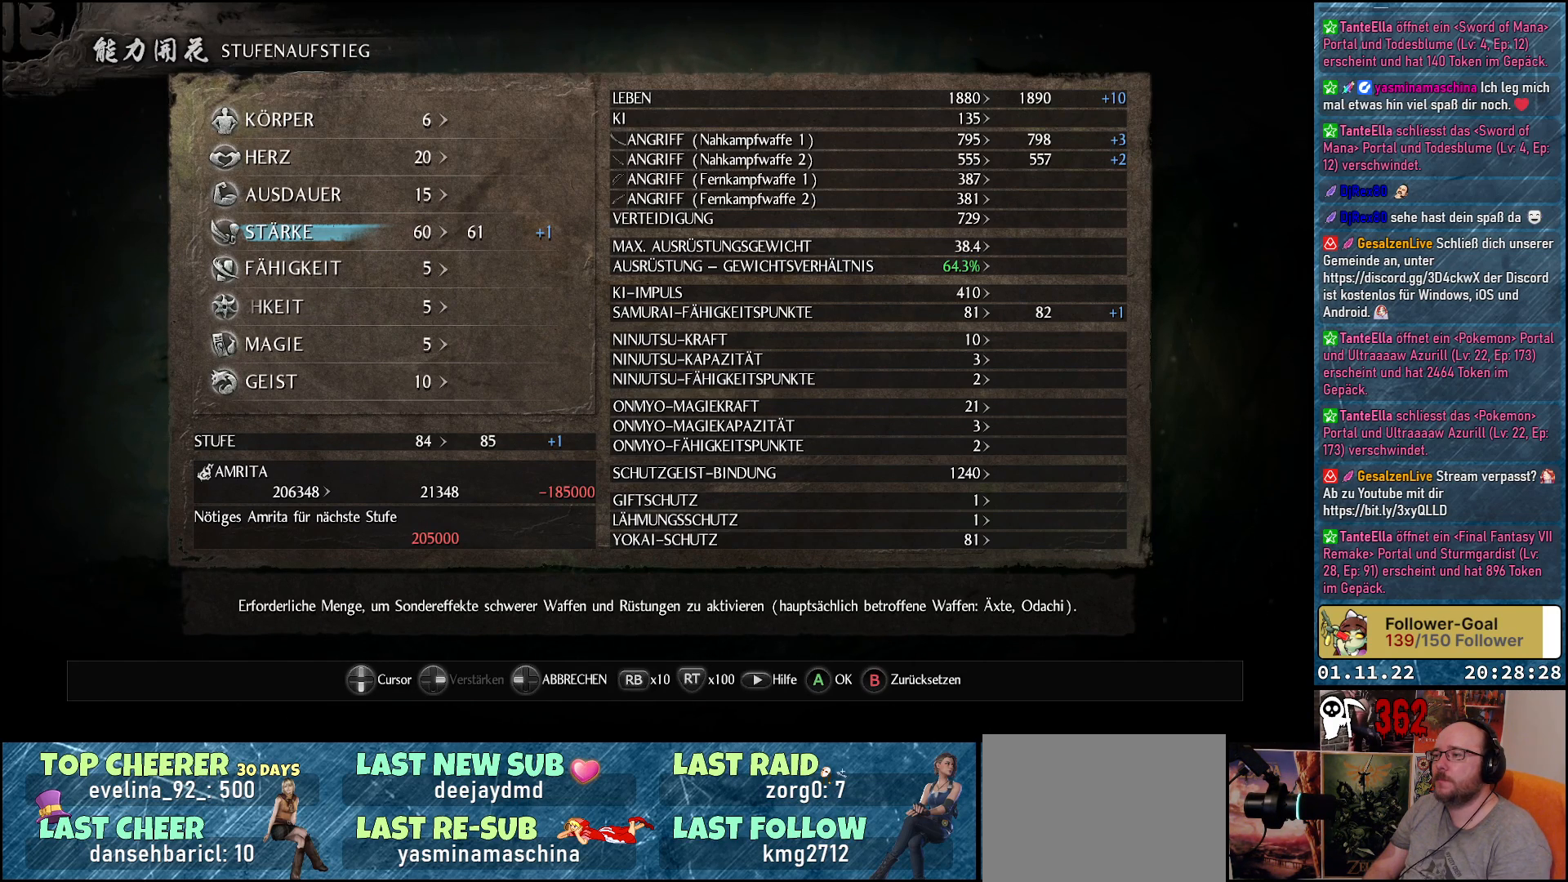
{"buttons": [], "left_stick": "center", "right_stick": "center", "events": []}
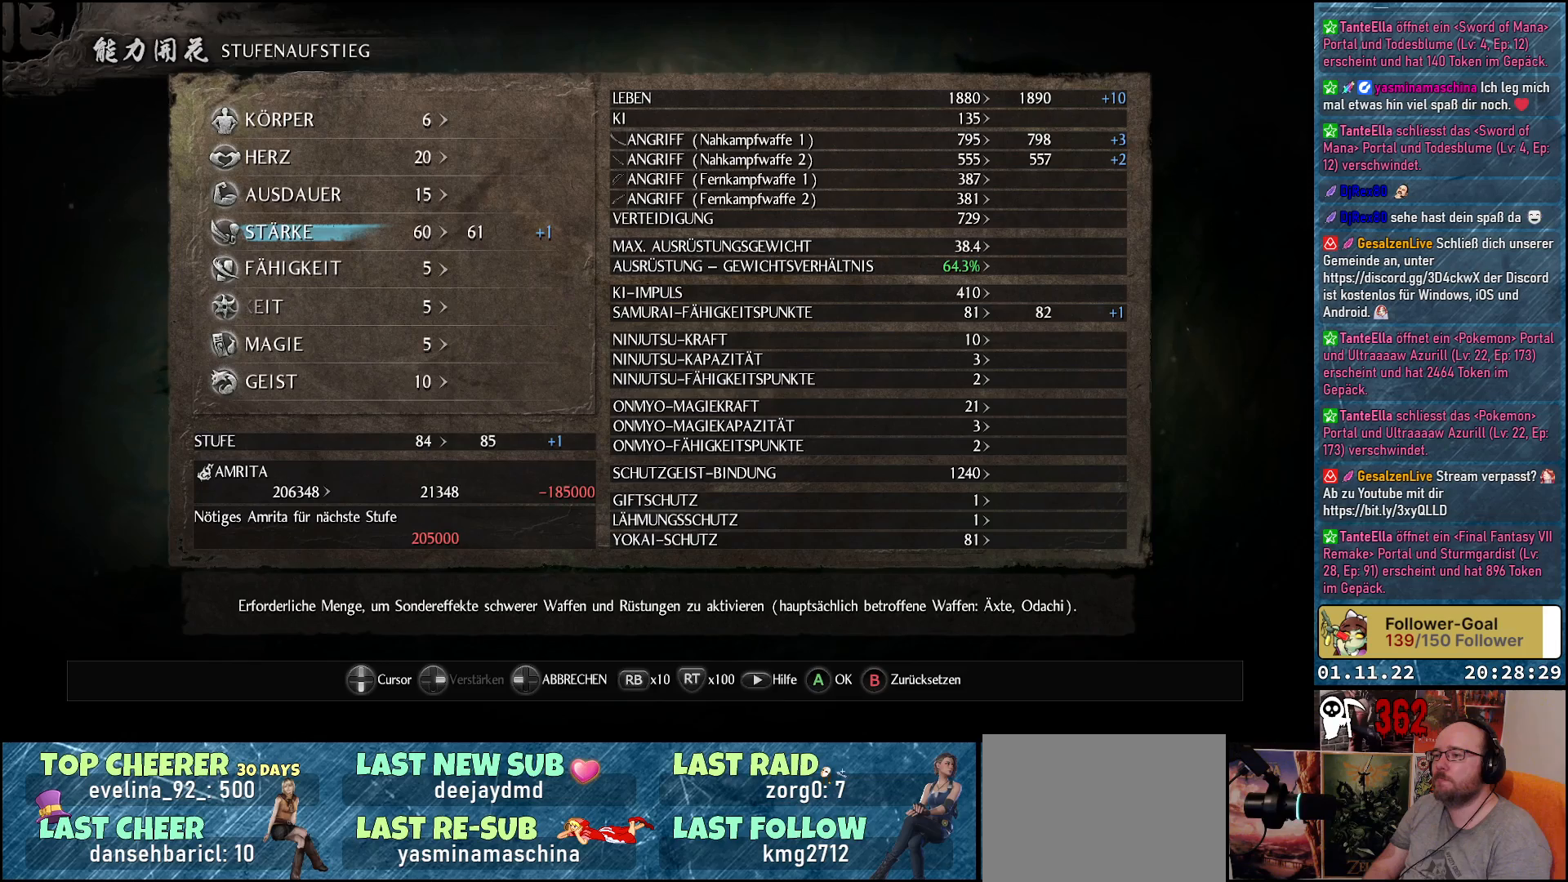
{"buttons": [], "left_stick": "center", "right_stick": "center", "events": []}
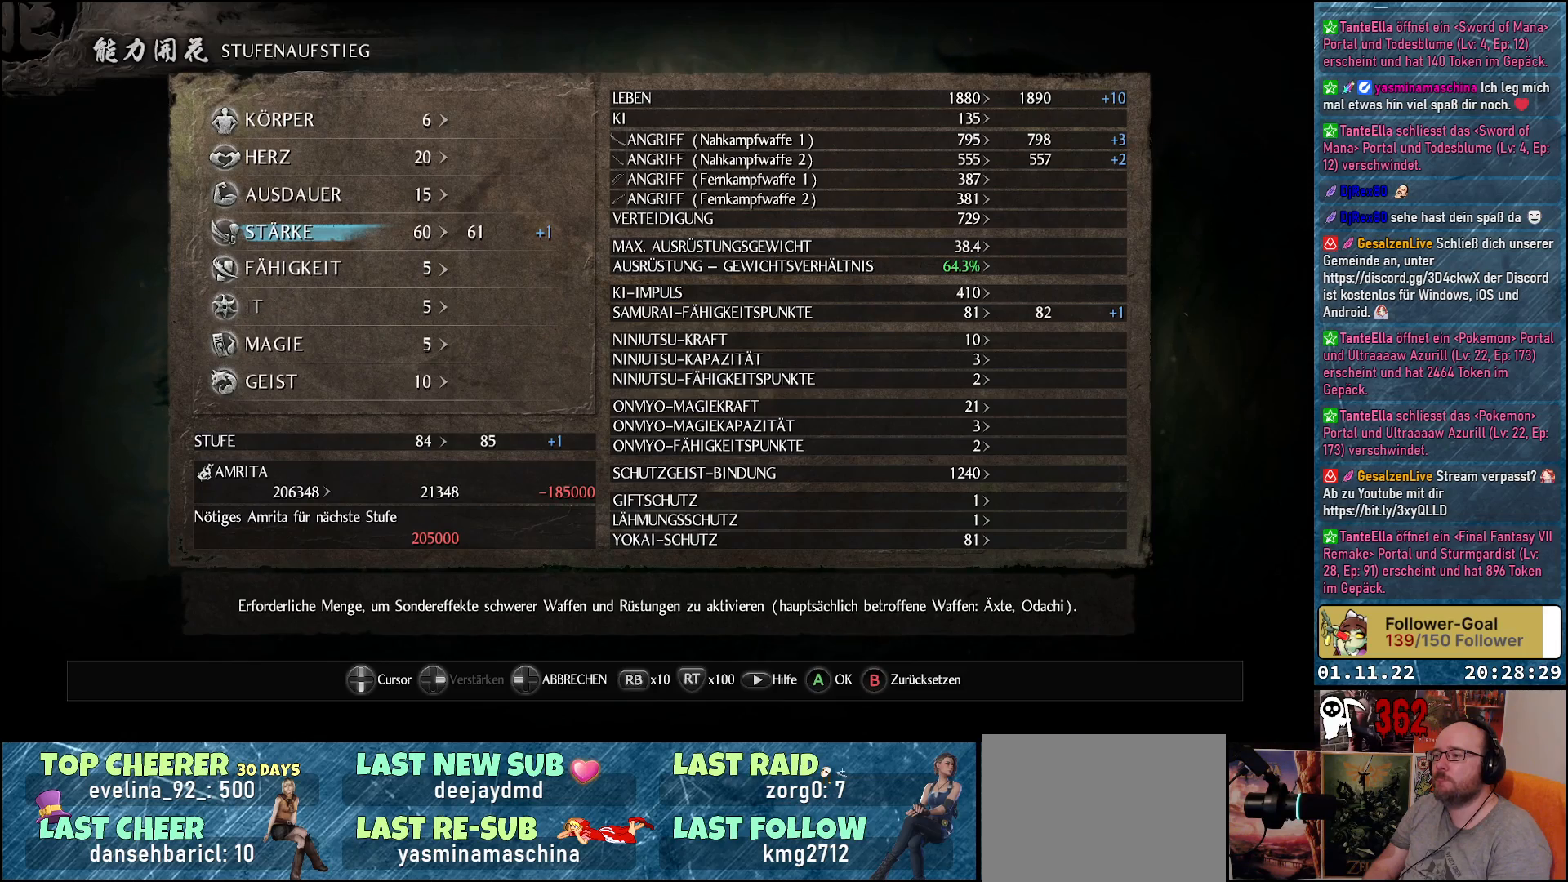
{"buttons": ["A"], "left_stick": "center", "right_stick": "center", "events": [[417, "A", "down"]]}
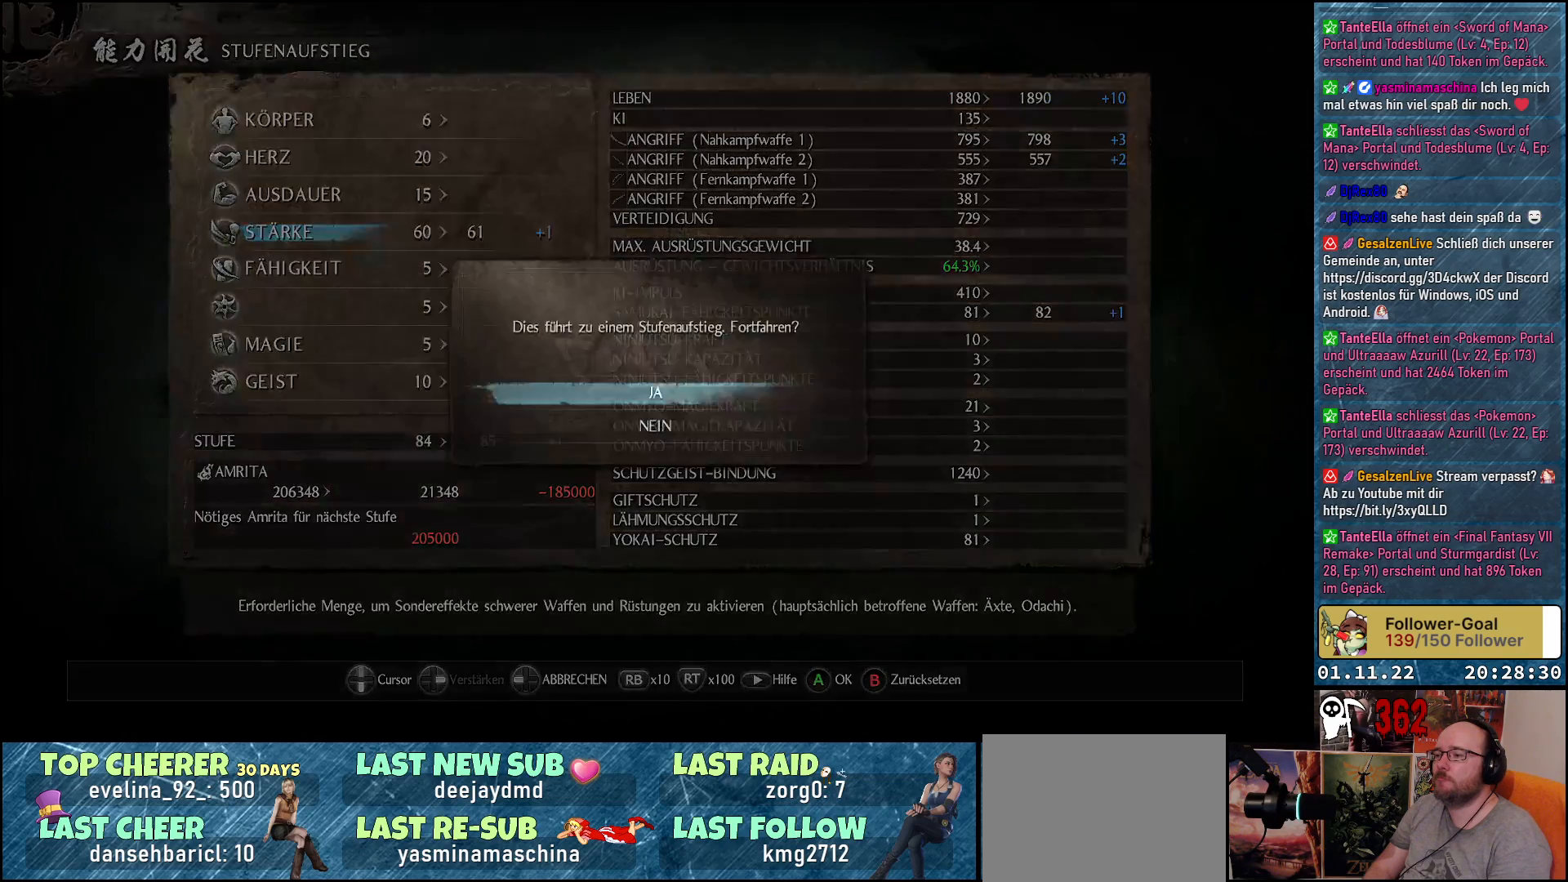
{"buttons": ["A"], "left_stick": "center", "right_stick": "center", "events": [[17, "A", "up"], [483, "A", "down"]]}
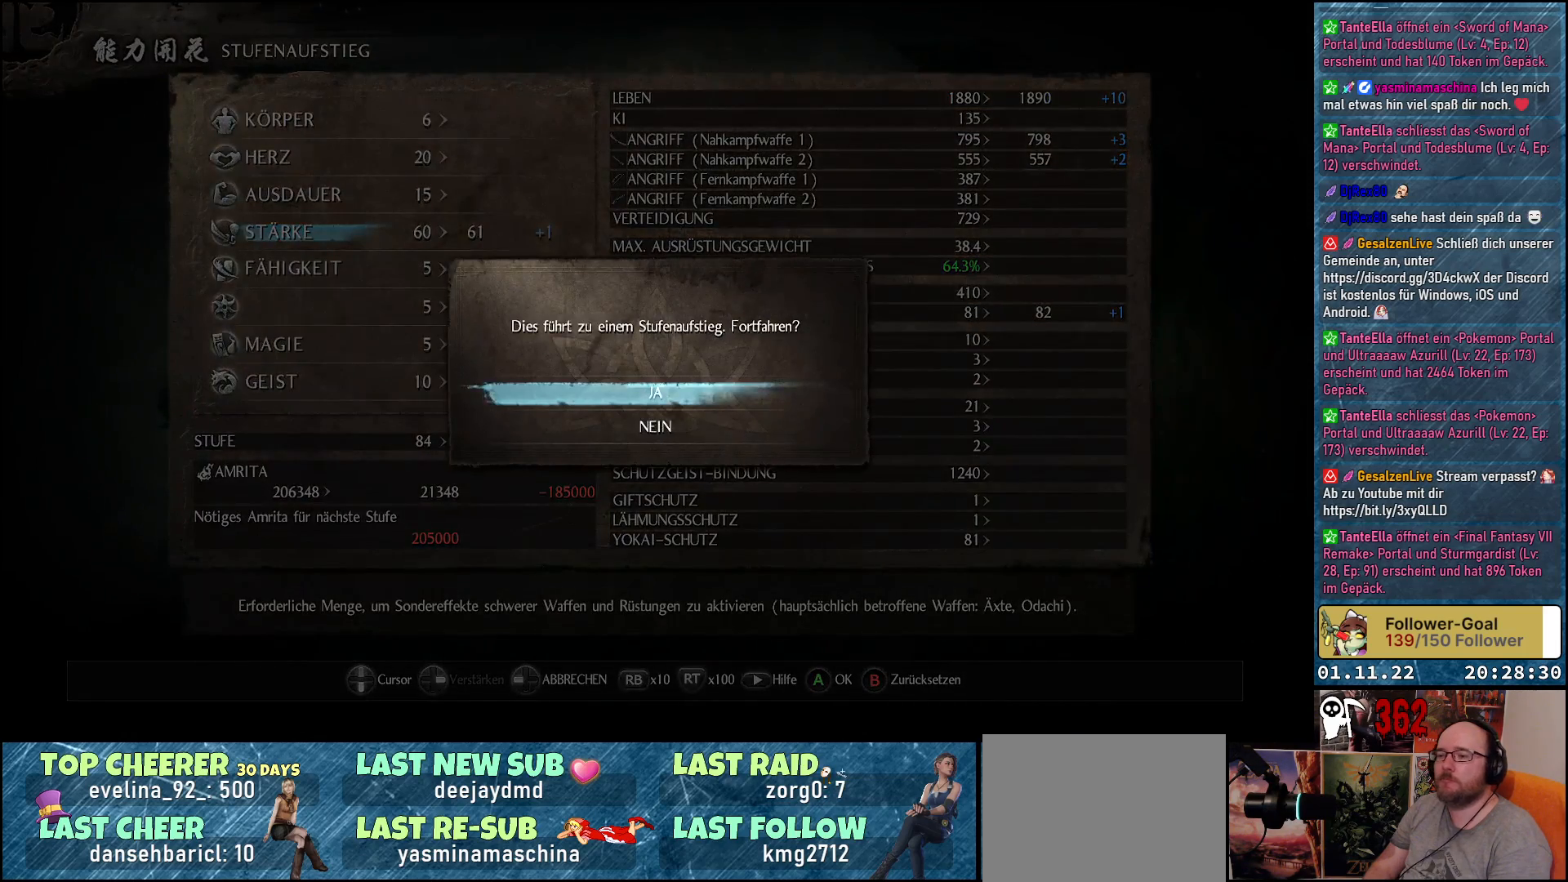
{"buttons": [], "left_stick": "center", "right_stick": "center", "events": [[100, "A", "up"]]}
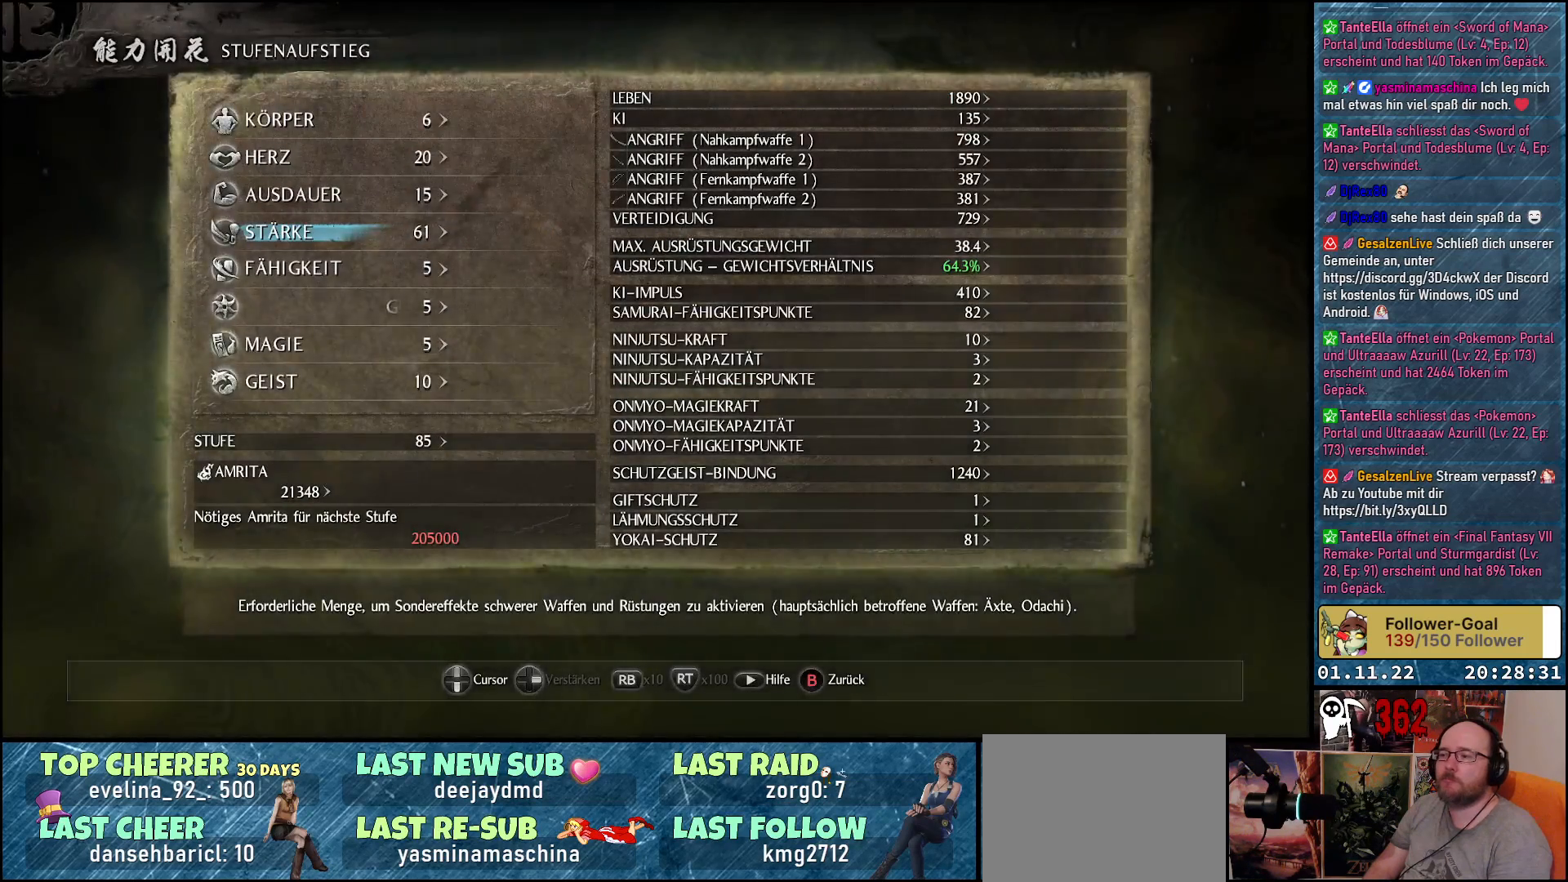
{"buttons": [], "left_stick": "center", "right_stick": "center", "events": []}
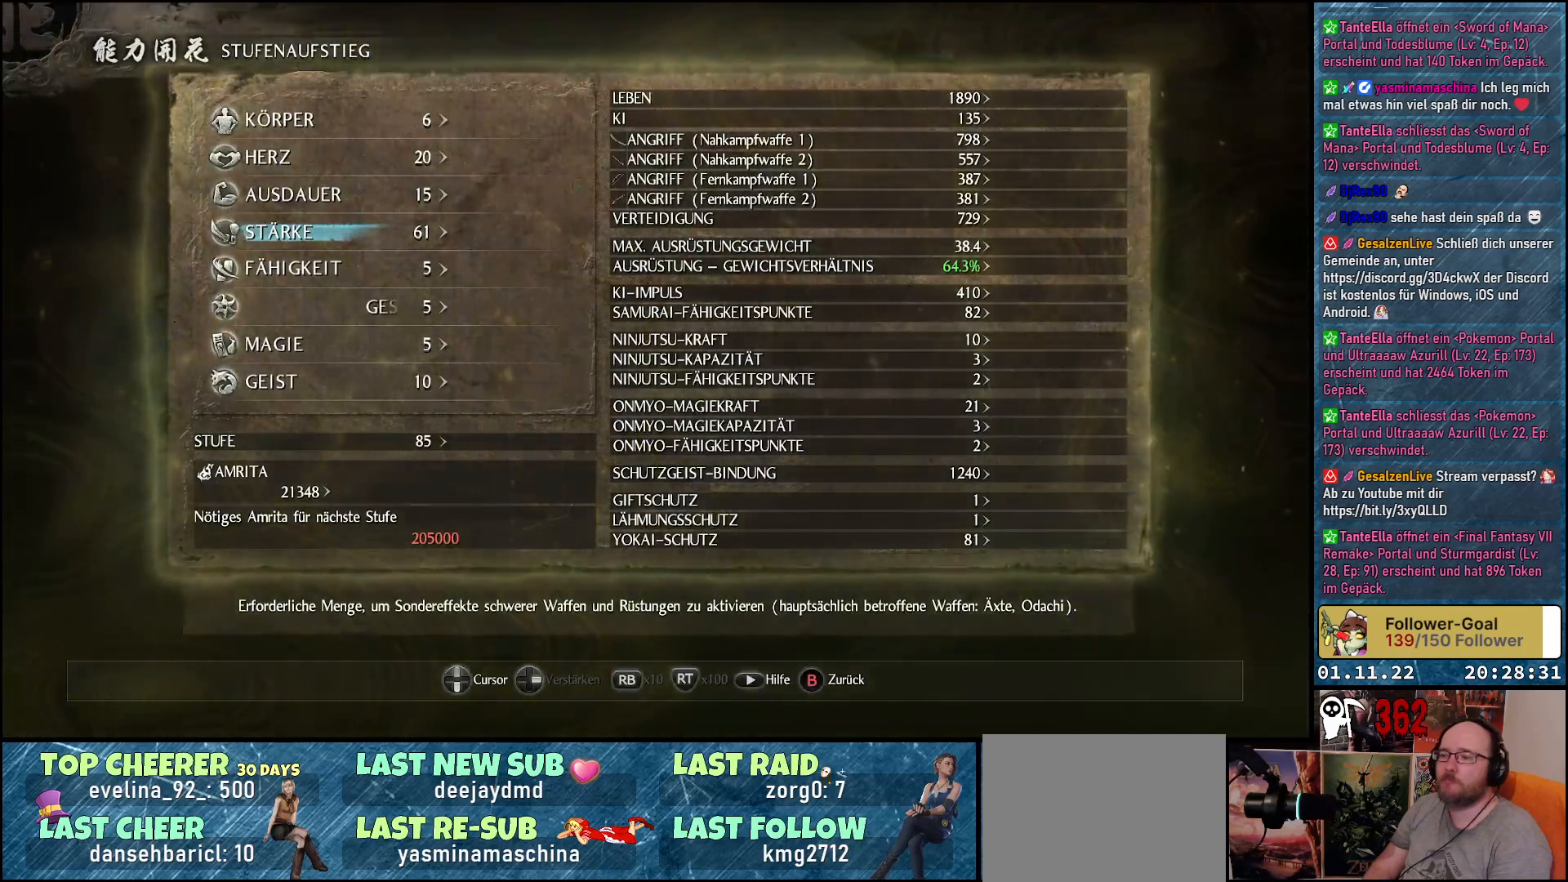
{"buttons": [], "left_stick": "center", "right_stick": "center", "events": []}
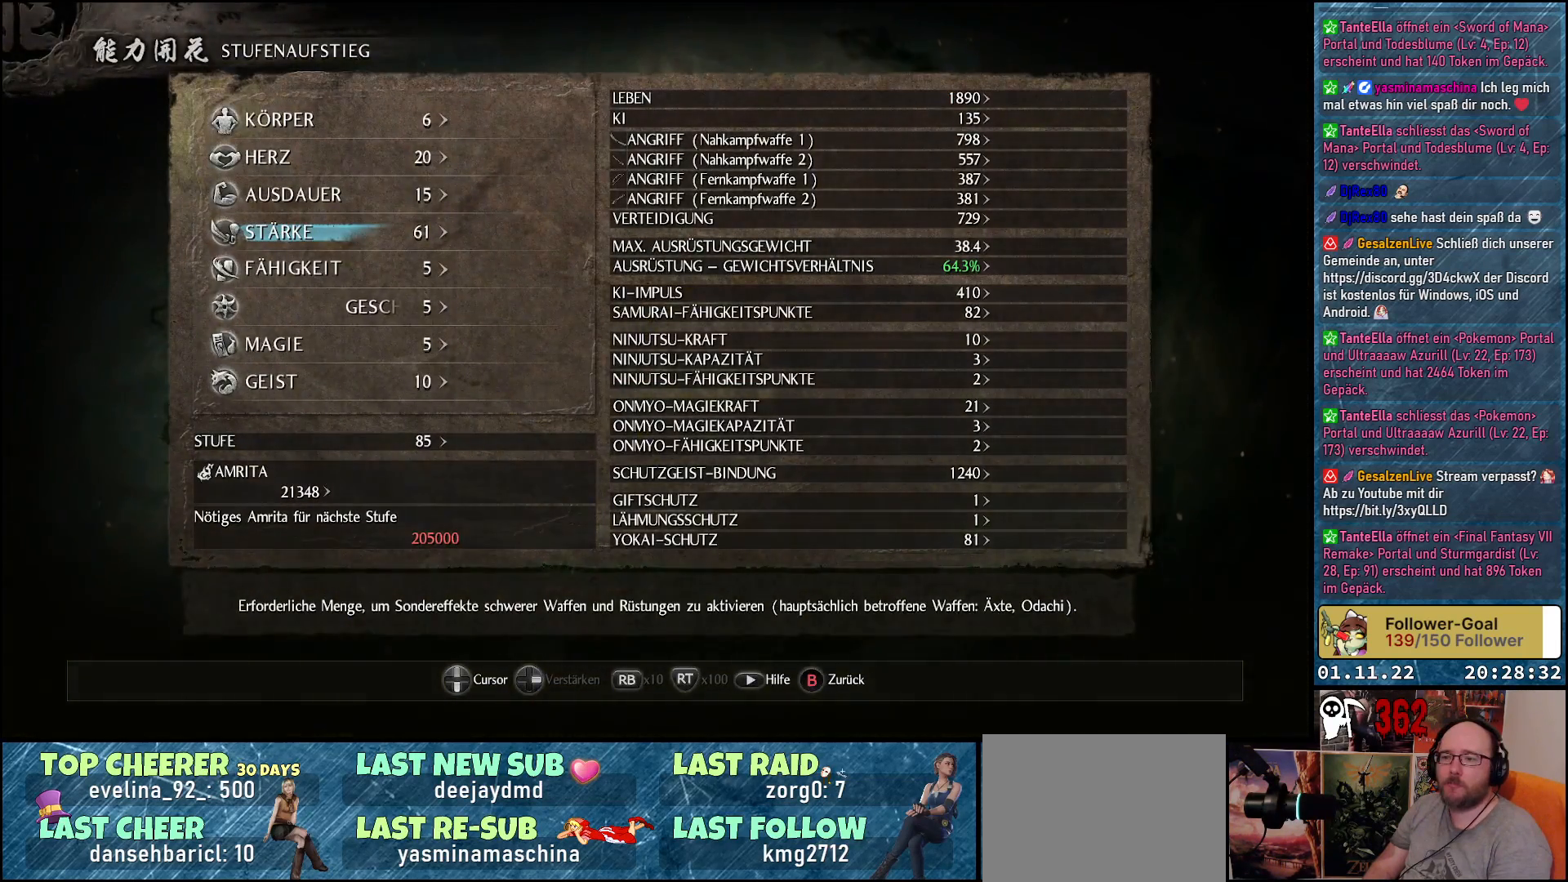
{"buttons": [], "left_stick": "center", "right_stick": "center", "events": []}
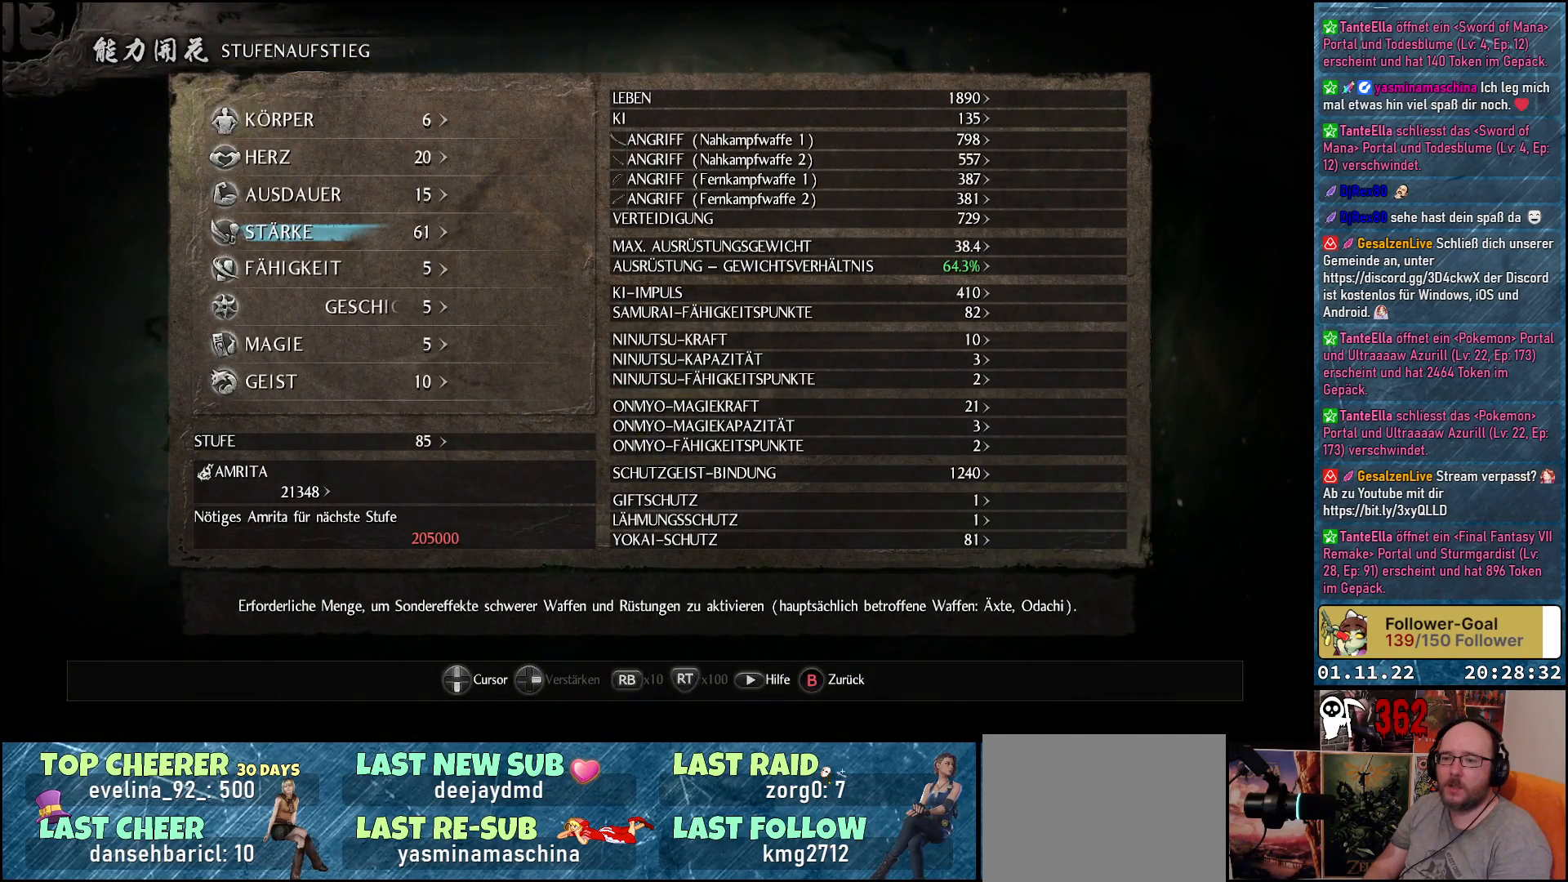
{"buttons": [], "left_stick": "center", "right_stick": "center", "events": []}
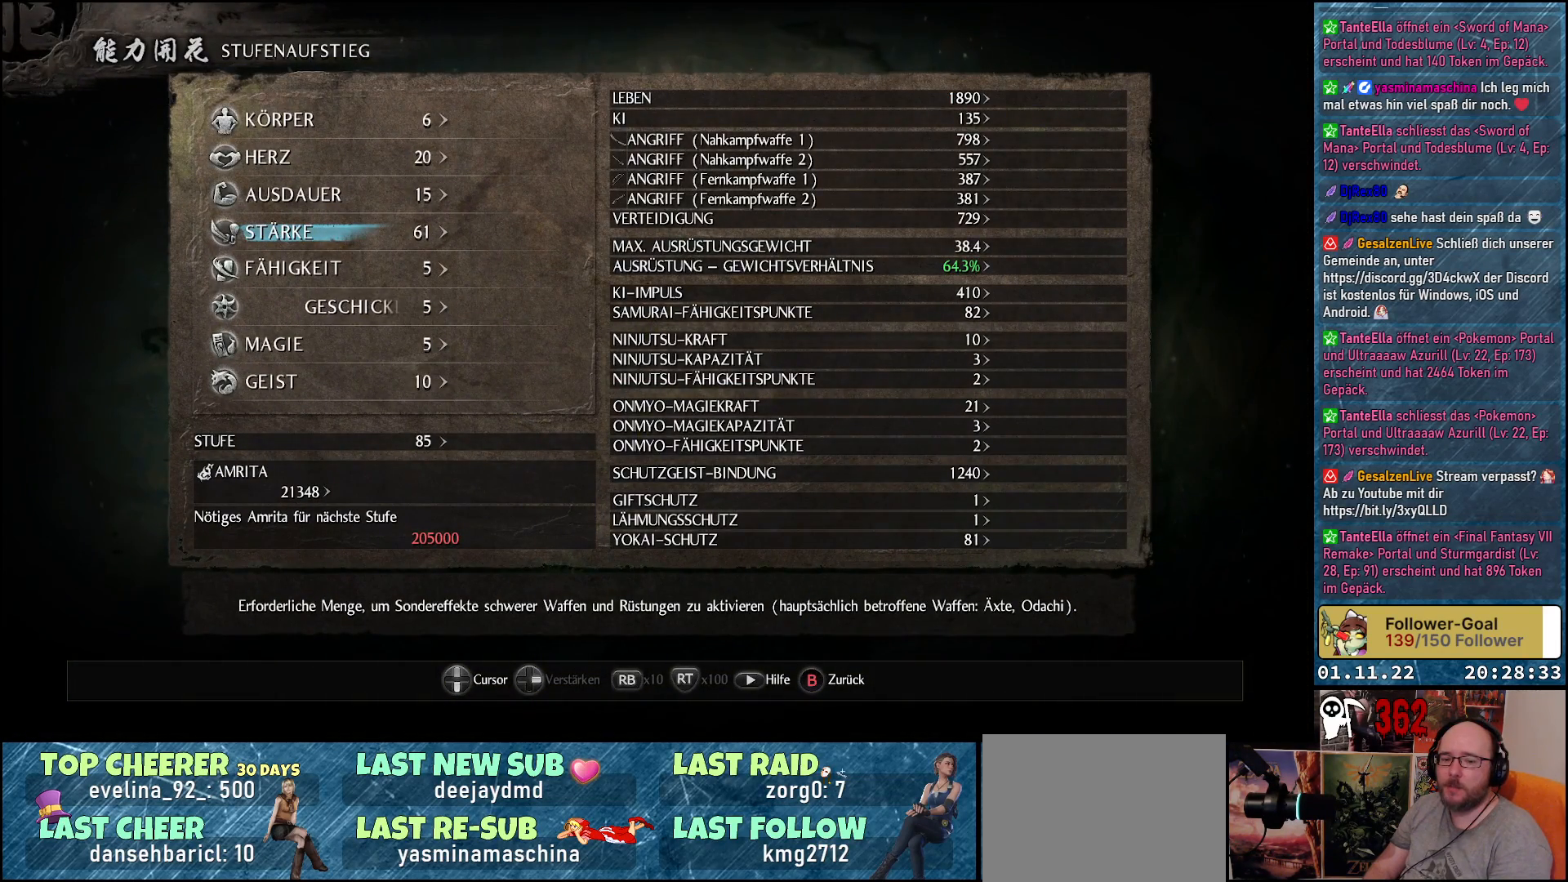
{"buttons": [], "left_stick": "center", "right_stick": "center", "events": []}
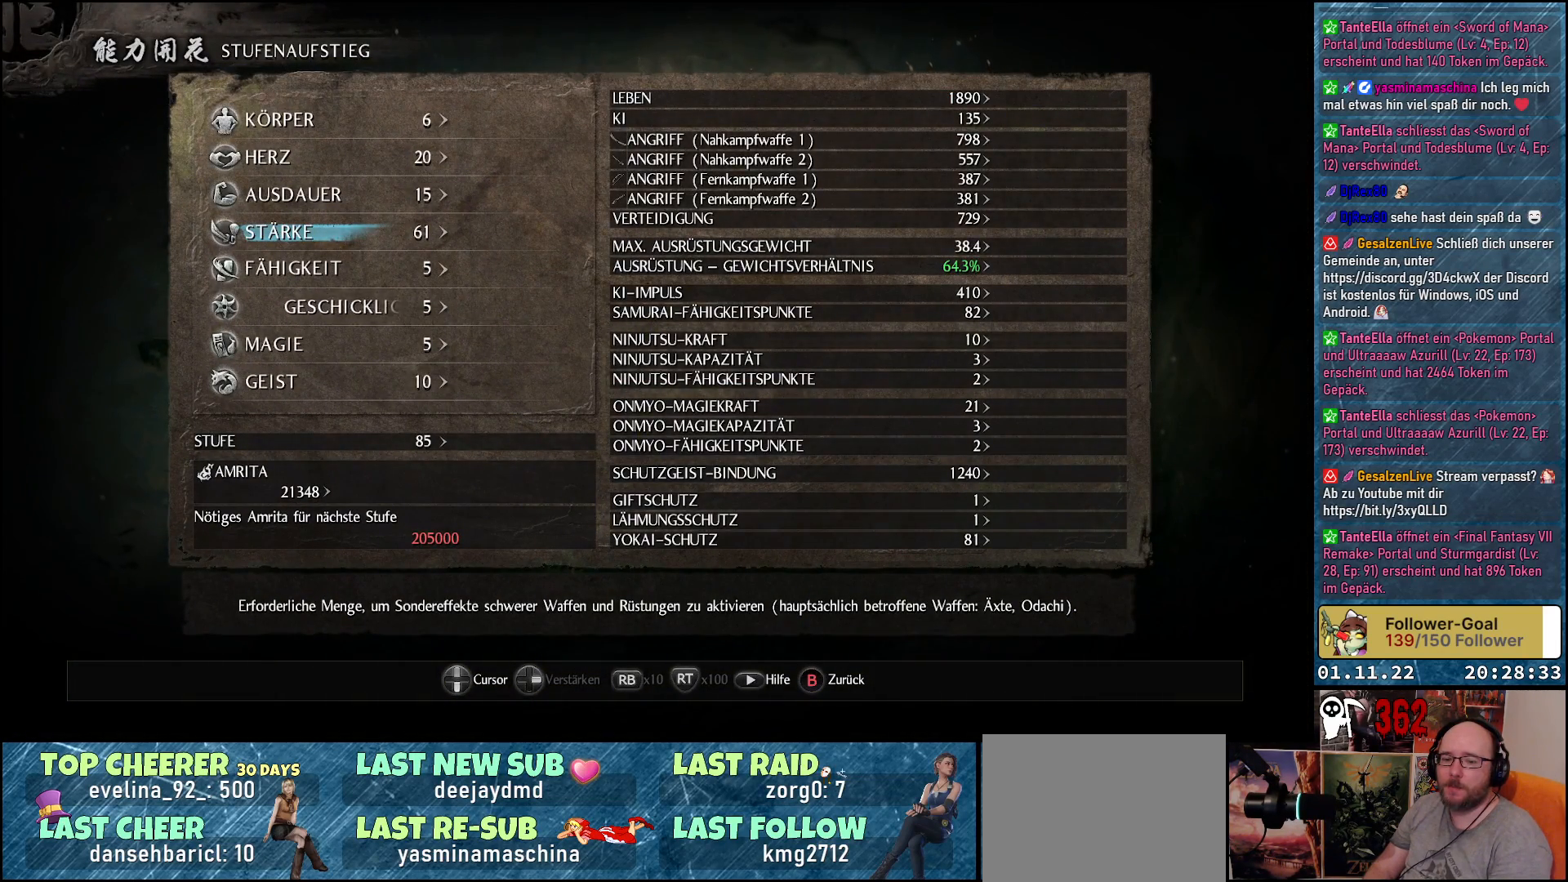
{"buttons": [], "left_stick": "center", "right_stick": "center", "events": []}
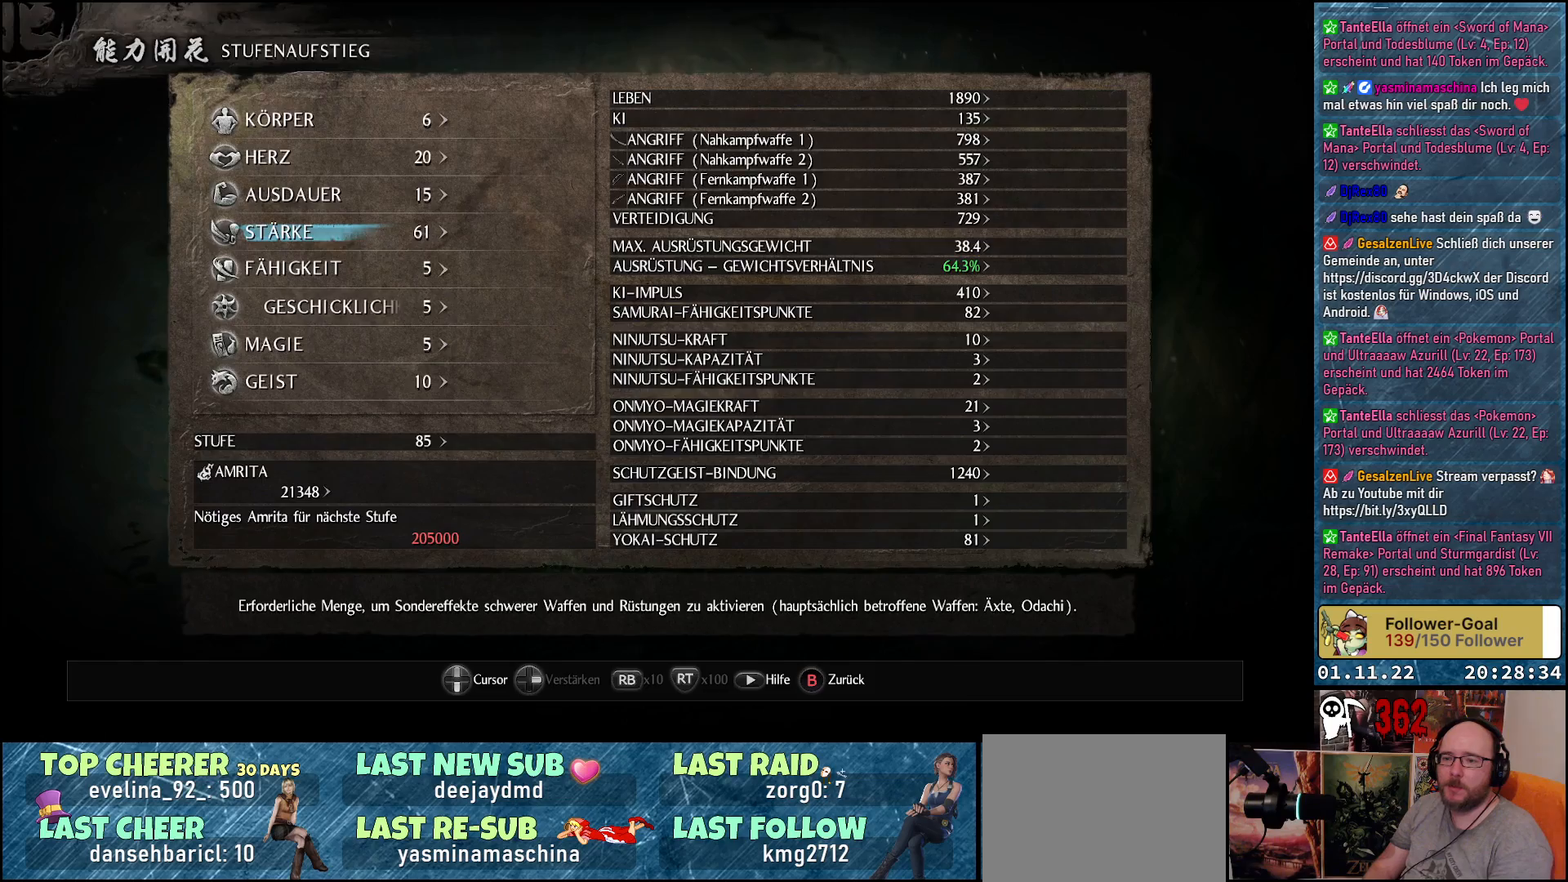
{"buttons": [], "left_stick": "center", "right_stick": "center", "events": [[67, "B", "down"], [167, "B", "up"]]}
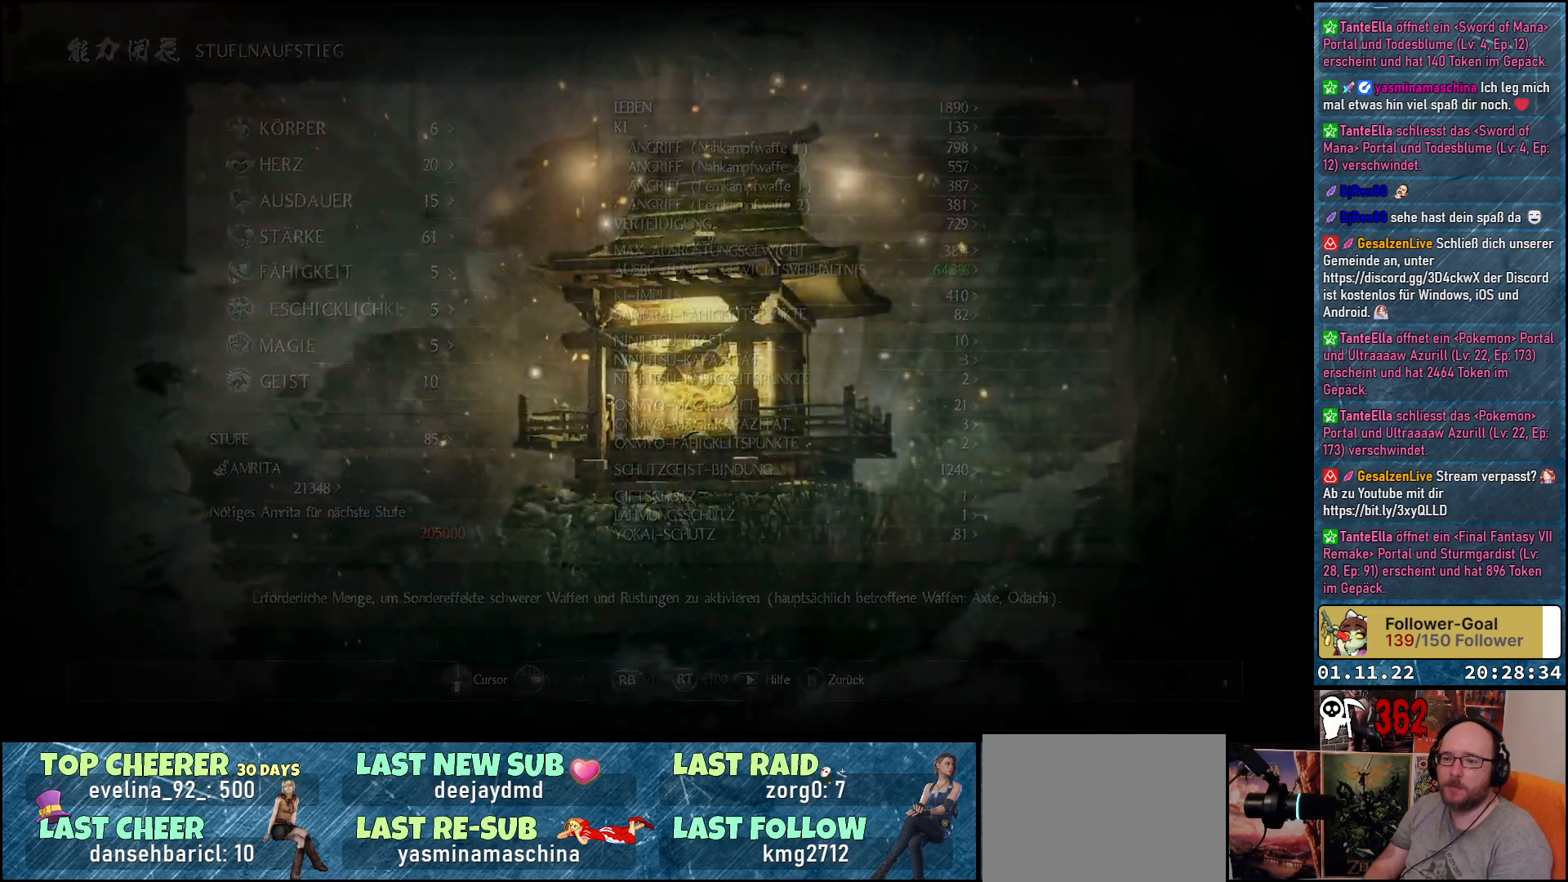
{"buttons": [], "left_stick": "center", "right_stick": "center", "events": []}
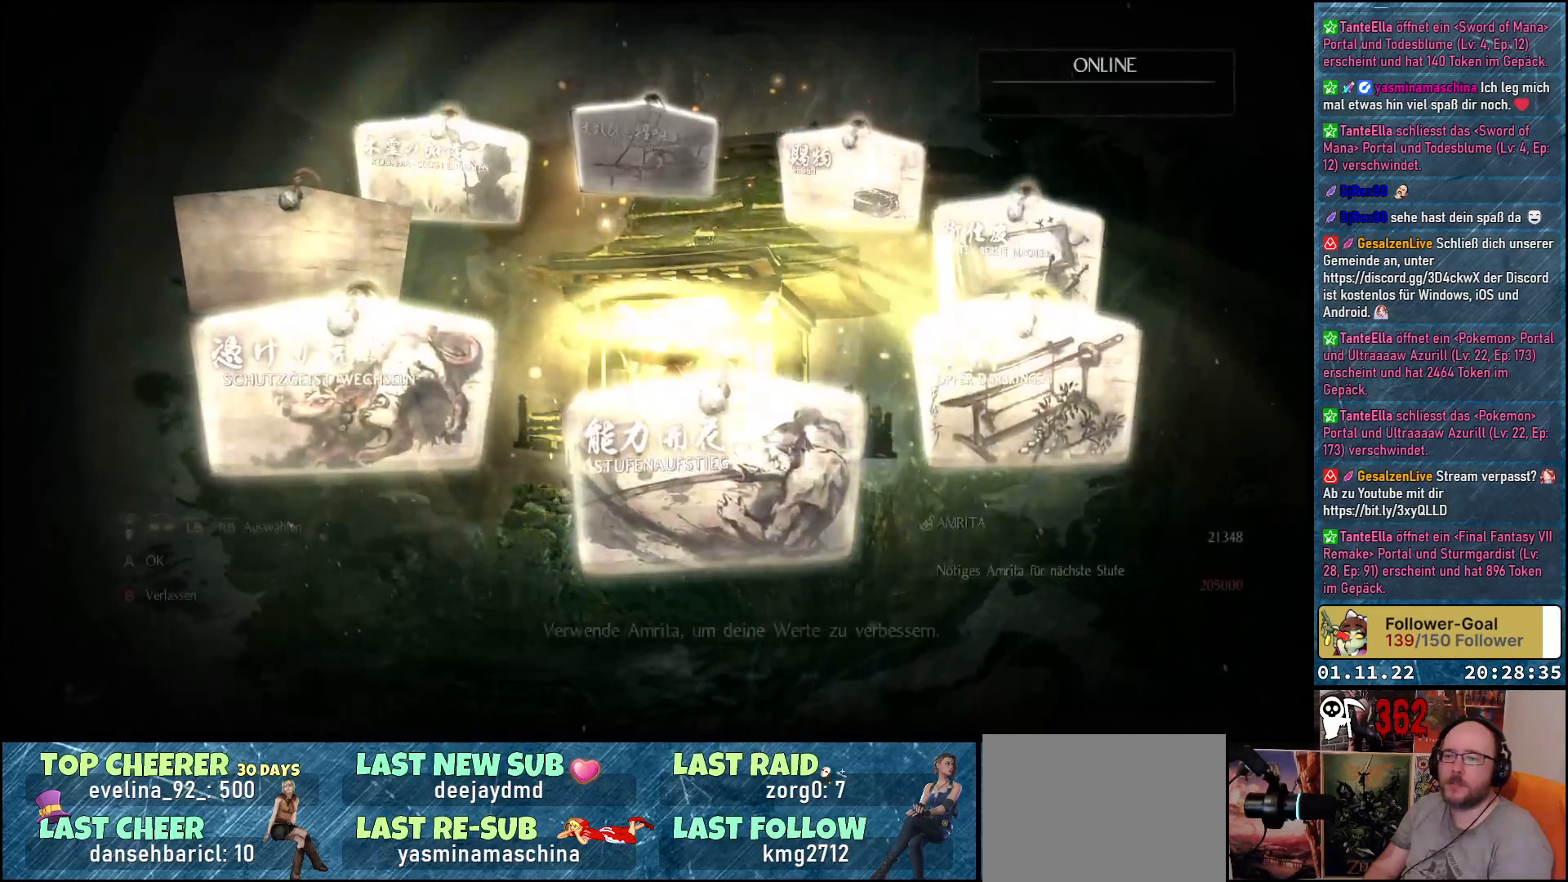
{"buttons": [], "left_stick": "center", "right_stick": "center", "events": []}
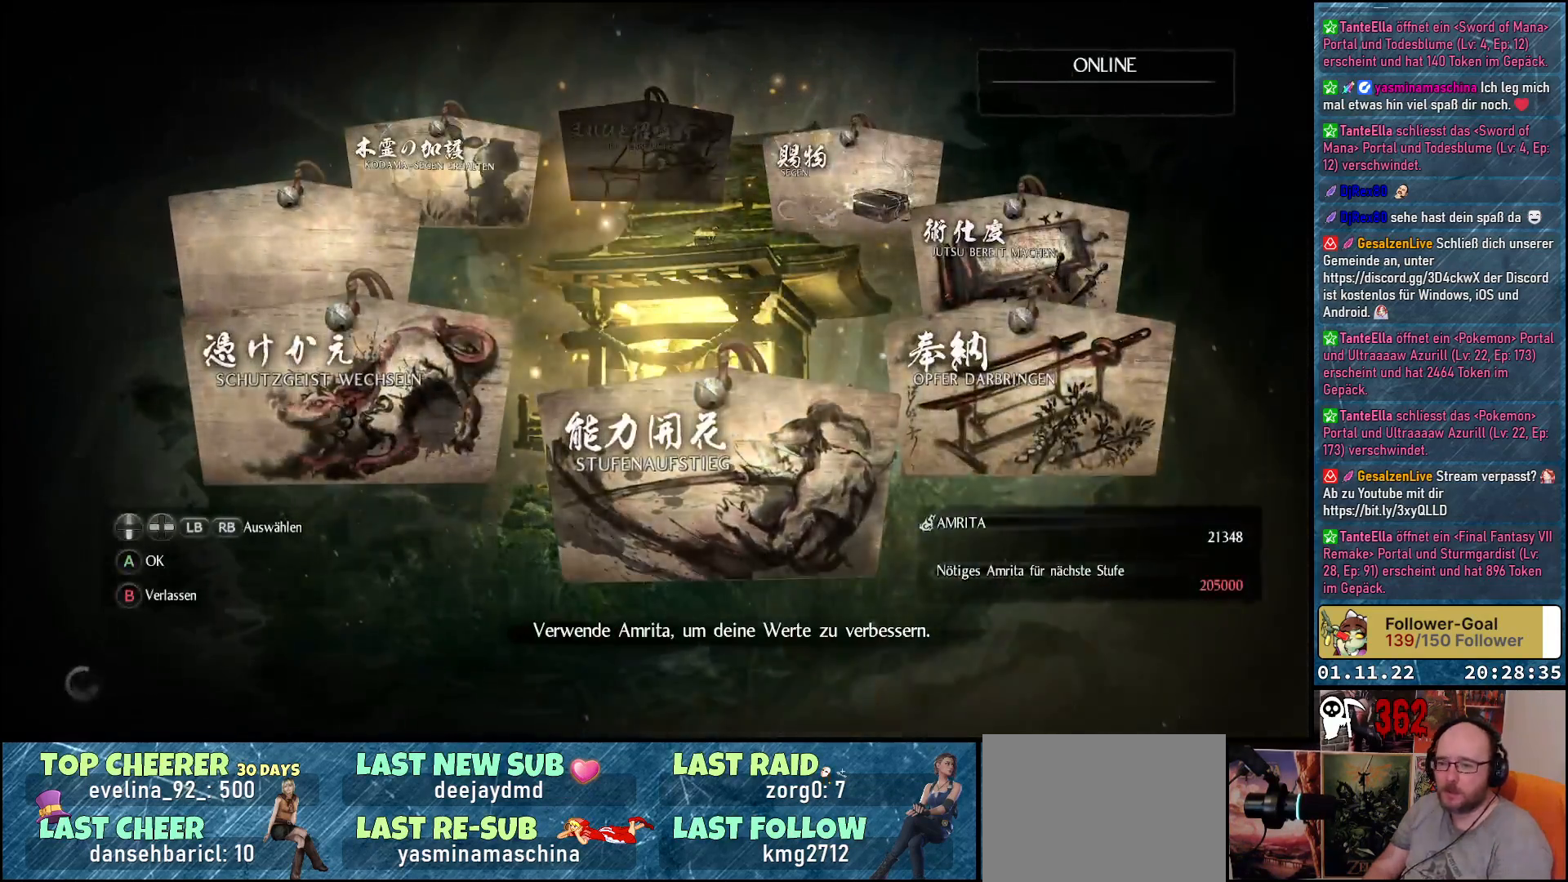
{"buttons": [], "left_stick": "center", "right_stick": "center", "events": []}
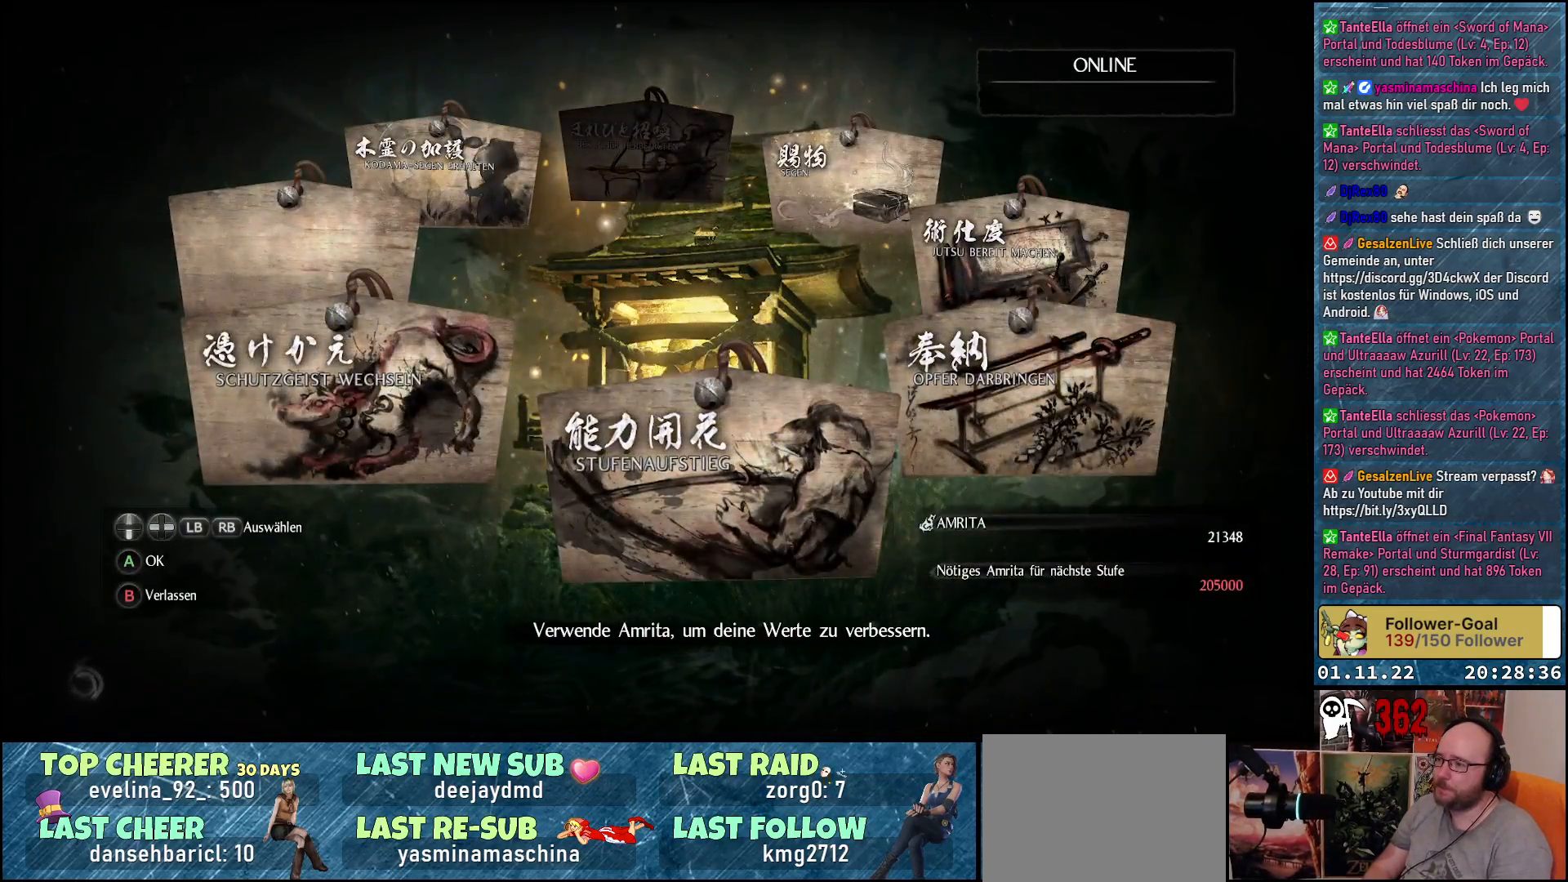
{"buttons": [], "left_stick": "center", "right_stick": "center", "events": [[83, "DPAD_RIGHT", "down"], [217, "DPAD_RIGHT", "up"]]}
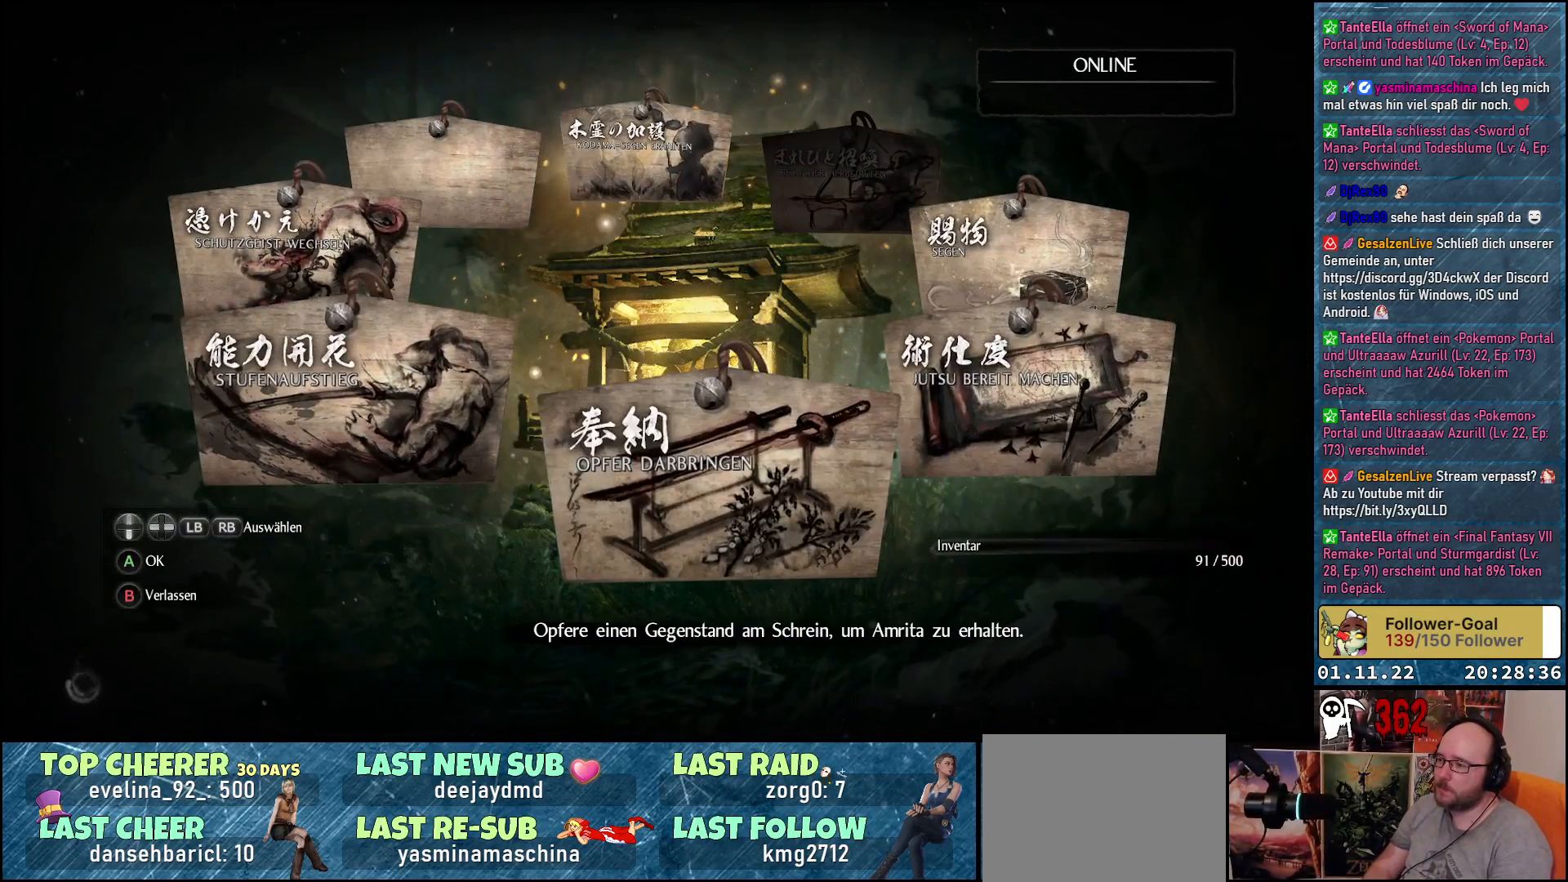
{"buttons": ["DPAD_RIGHT"], "left_stick": "center", "right_stick": "center", "events": [[433, "DPAD_RIGHT", "down"]]}
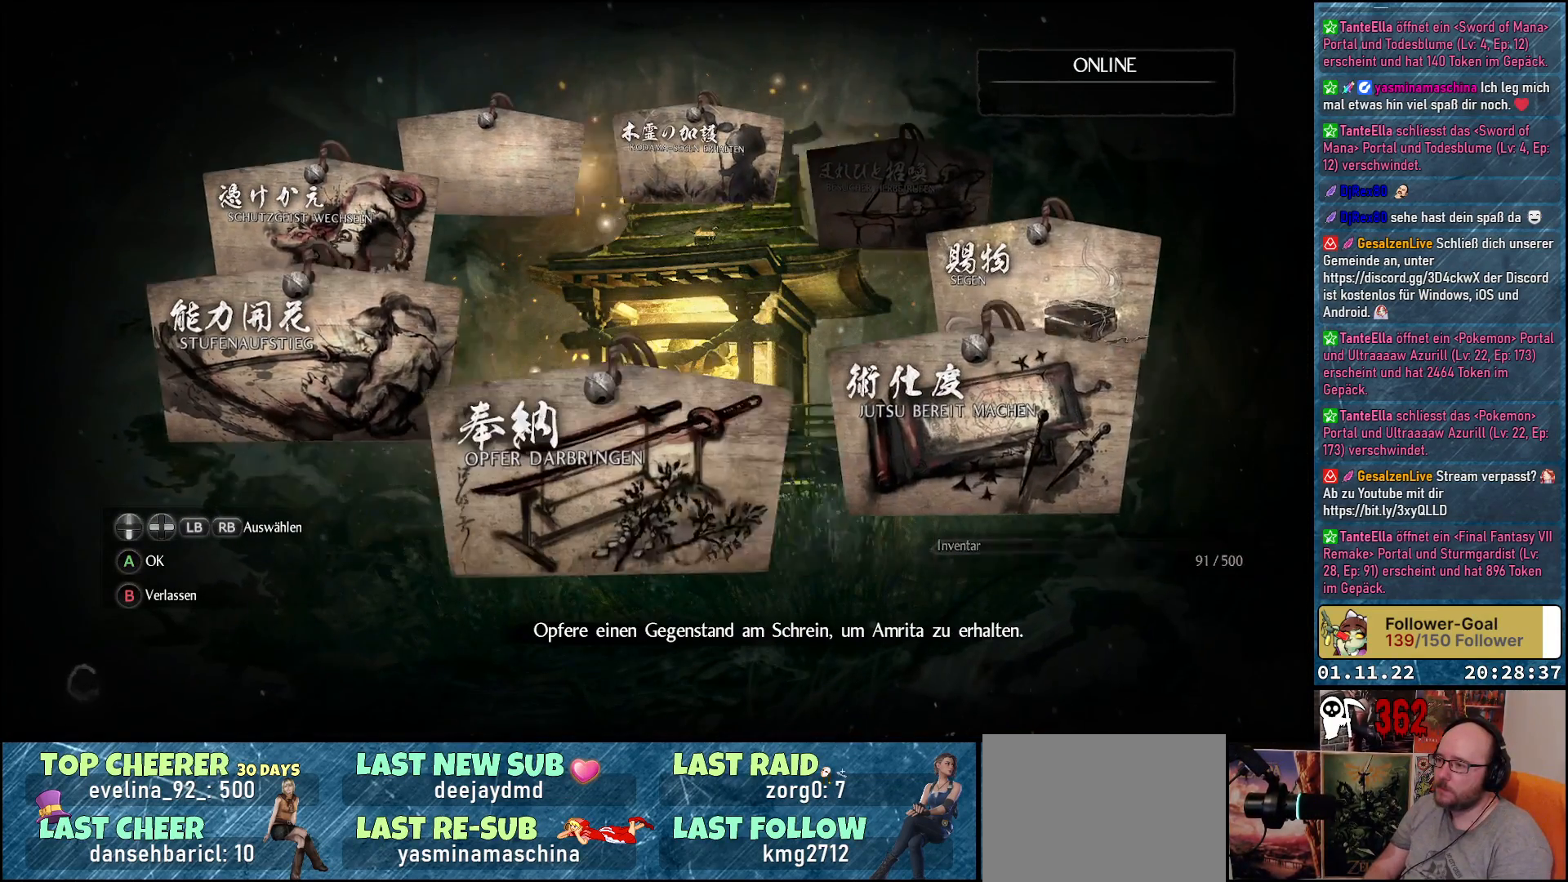
{"buttons": [], "left_stick": "center", "right_stick": "center", "events": [[83, "DPAD_RIGHT", "up"]]}
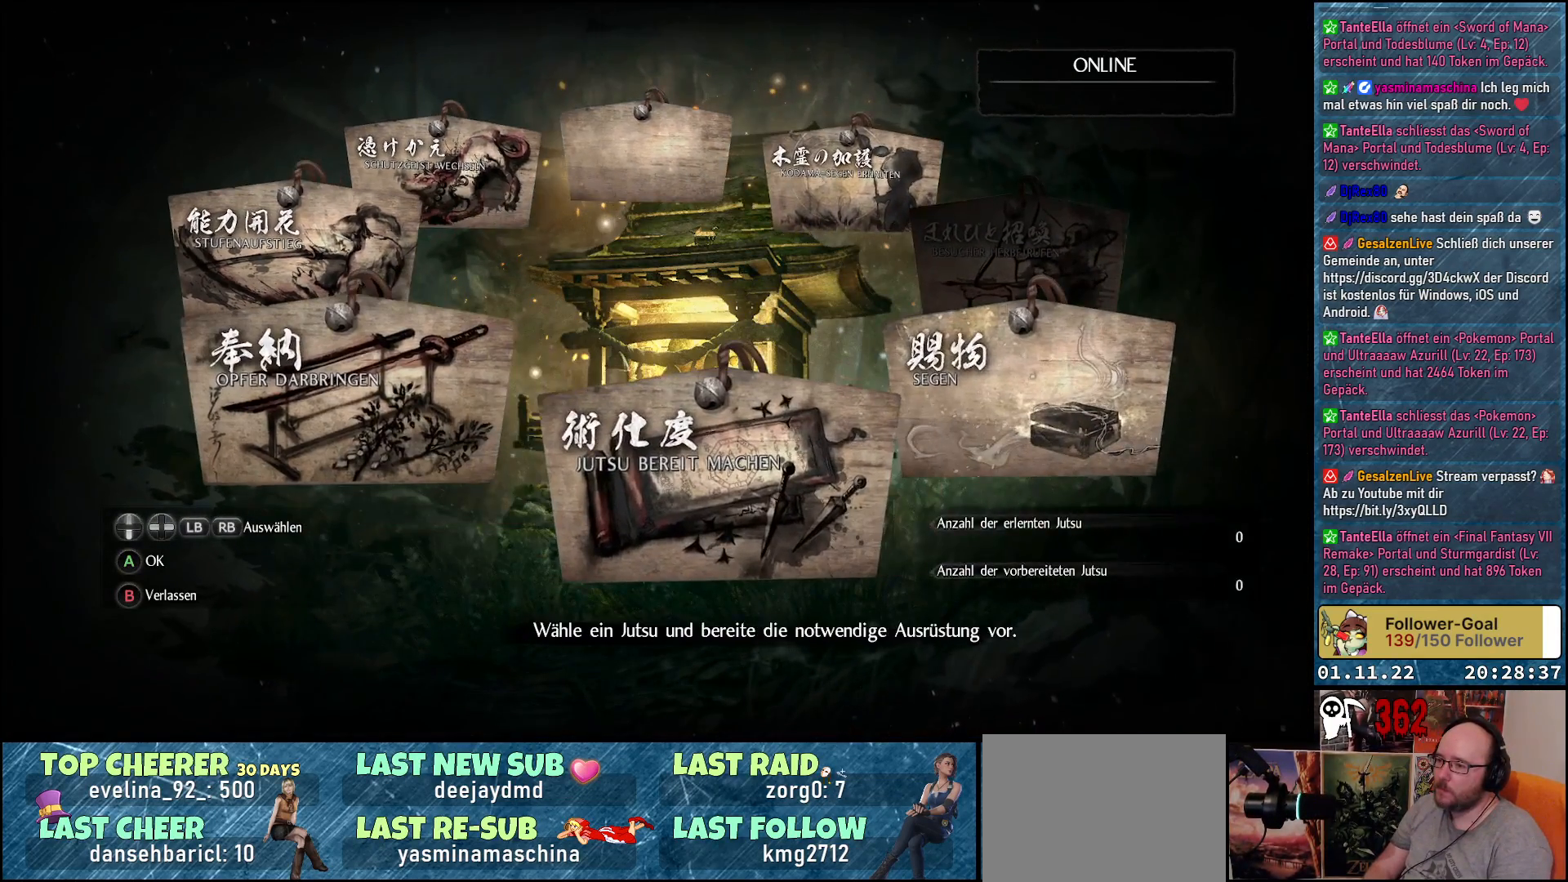
{"buttons": [], "left_stick": "center", "right_stick": "center", "events": []}
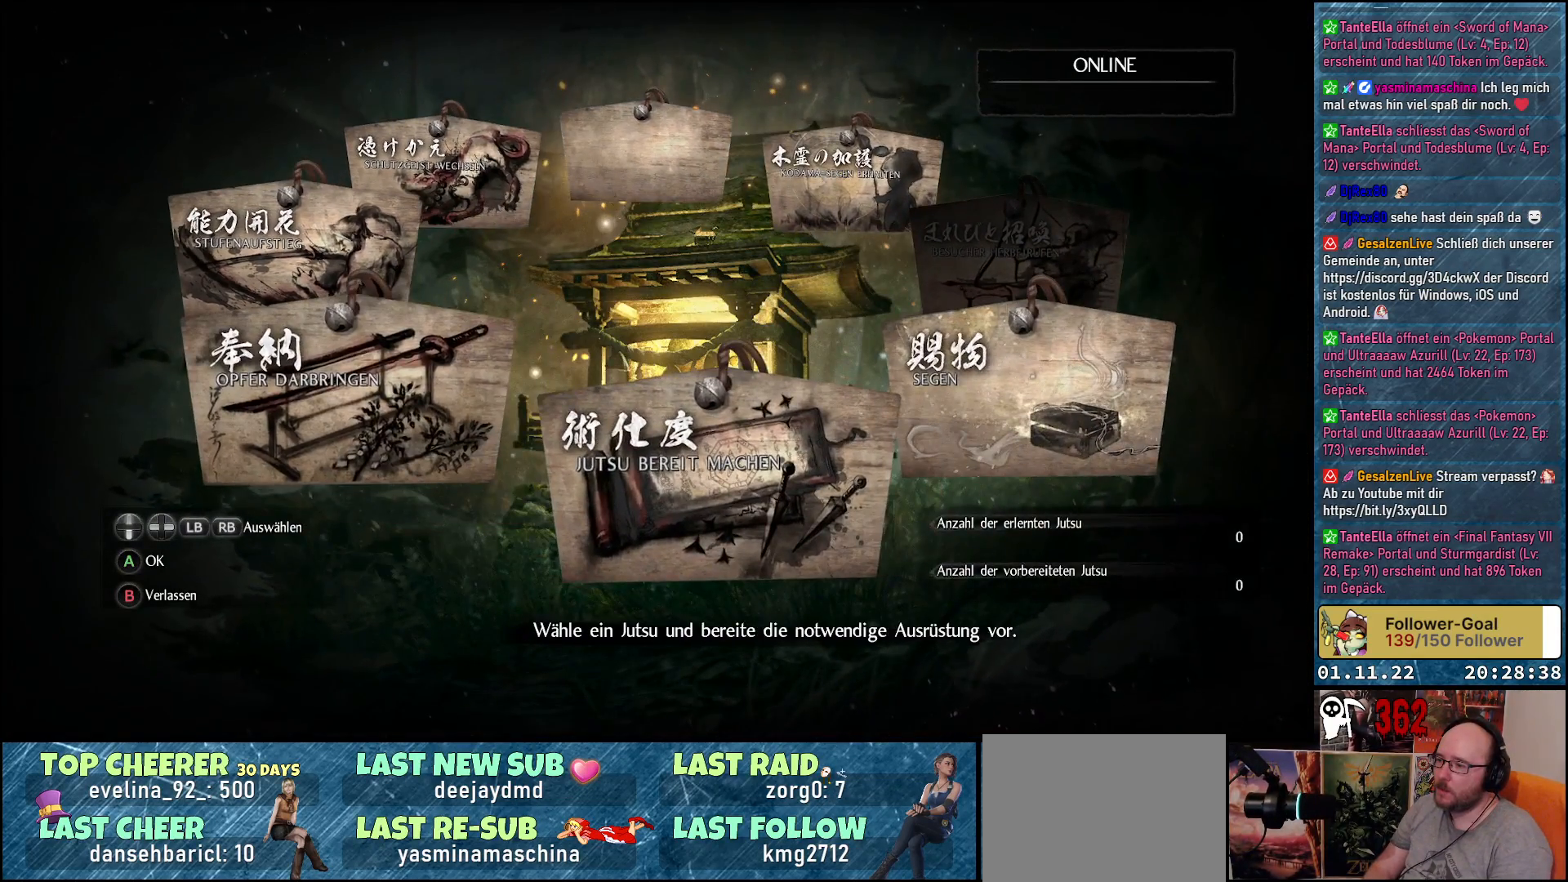
{"buttons": [], "left_stick": "center", "right_stick": "center", "events": [[100, "DPAD_RIGHT", "down"], [250, "DPAD_RIGHT", "up"]]}
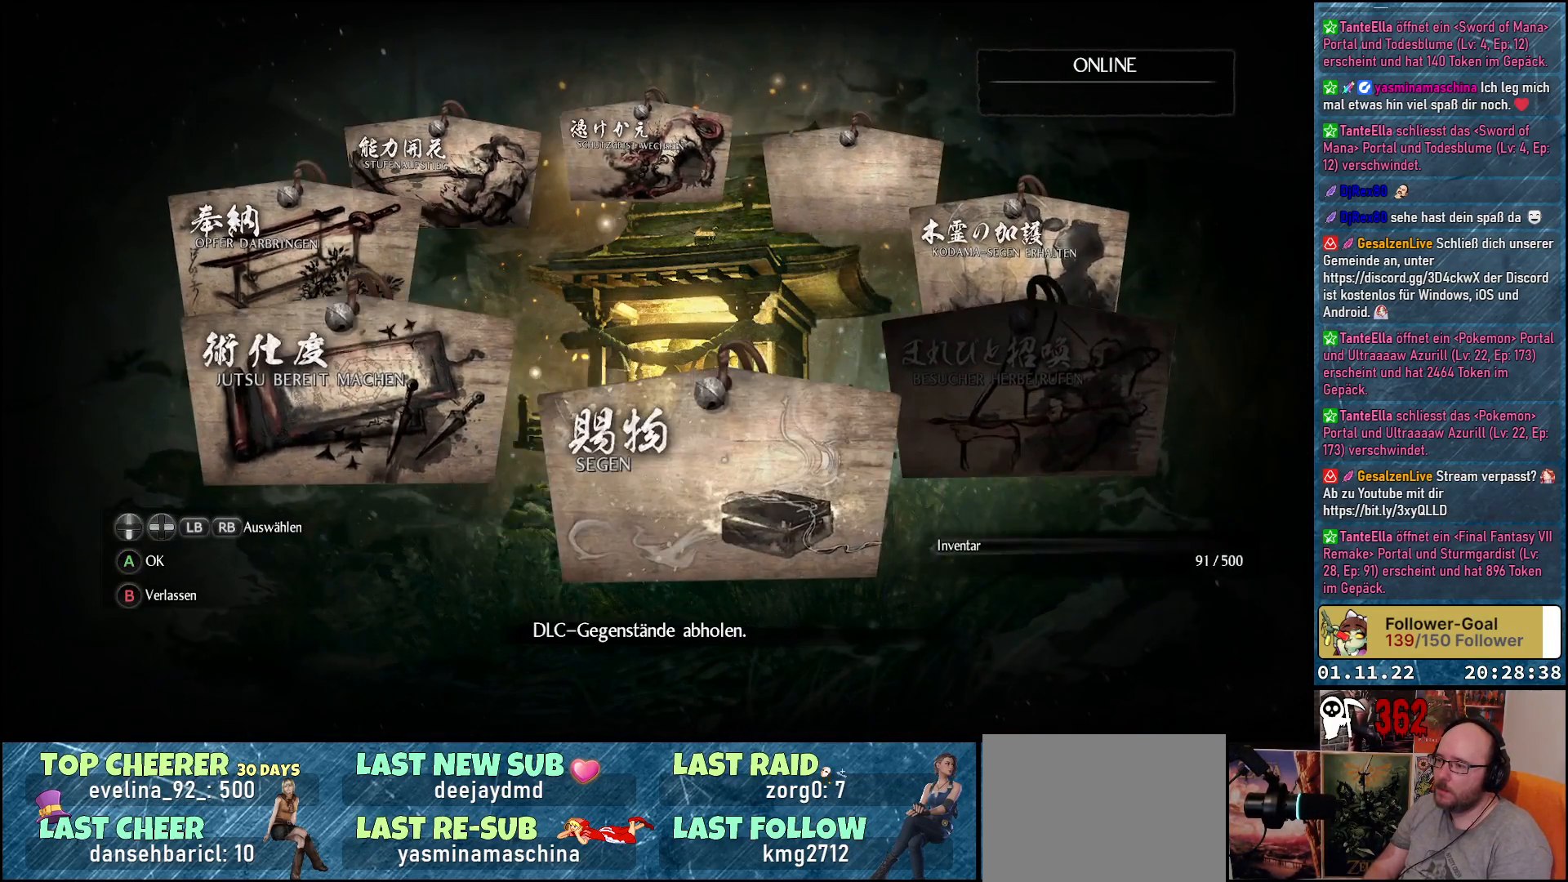
{"buttons": [], "left_stick": "center", "right_stick": "center", "events": [[33, "DPAD_RIGHT", "down"], [167, "DPAD_RIGHT", "up"], [350, "DPAD_RIGHT", "down"], [483, "DPAD_RIGHT", "up"]]}
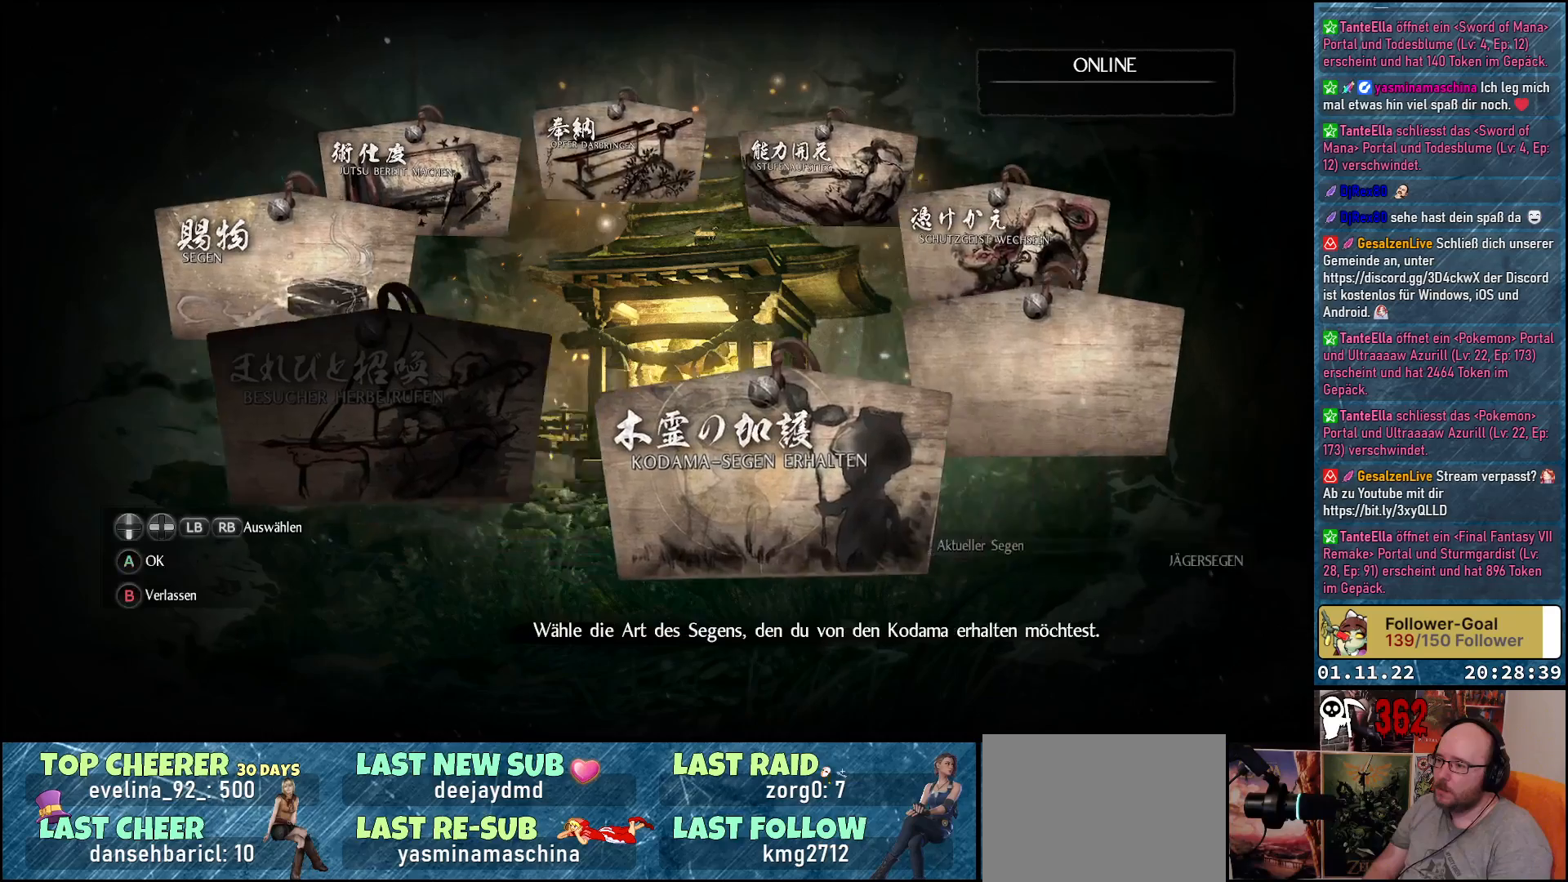
{"buttons": [], "left_stick": "center", "right_stick": "center", "events": []}
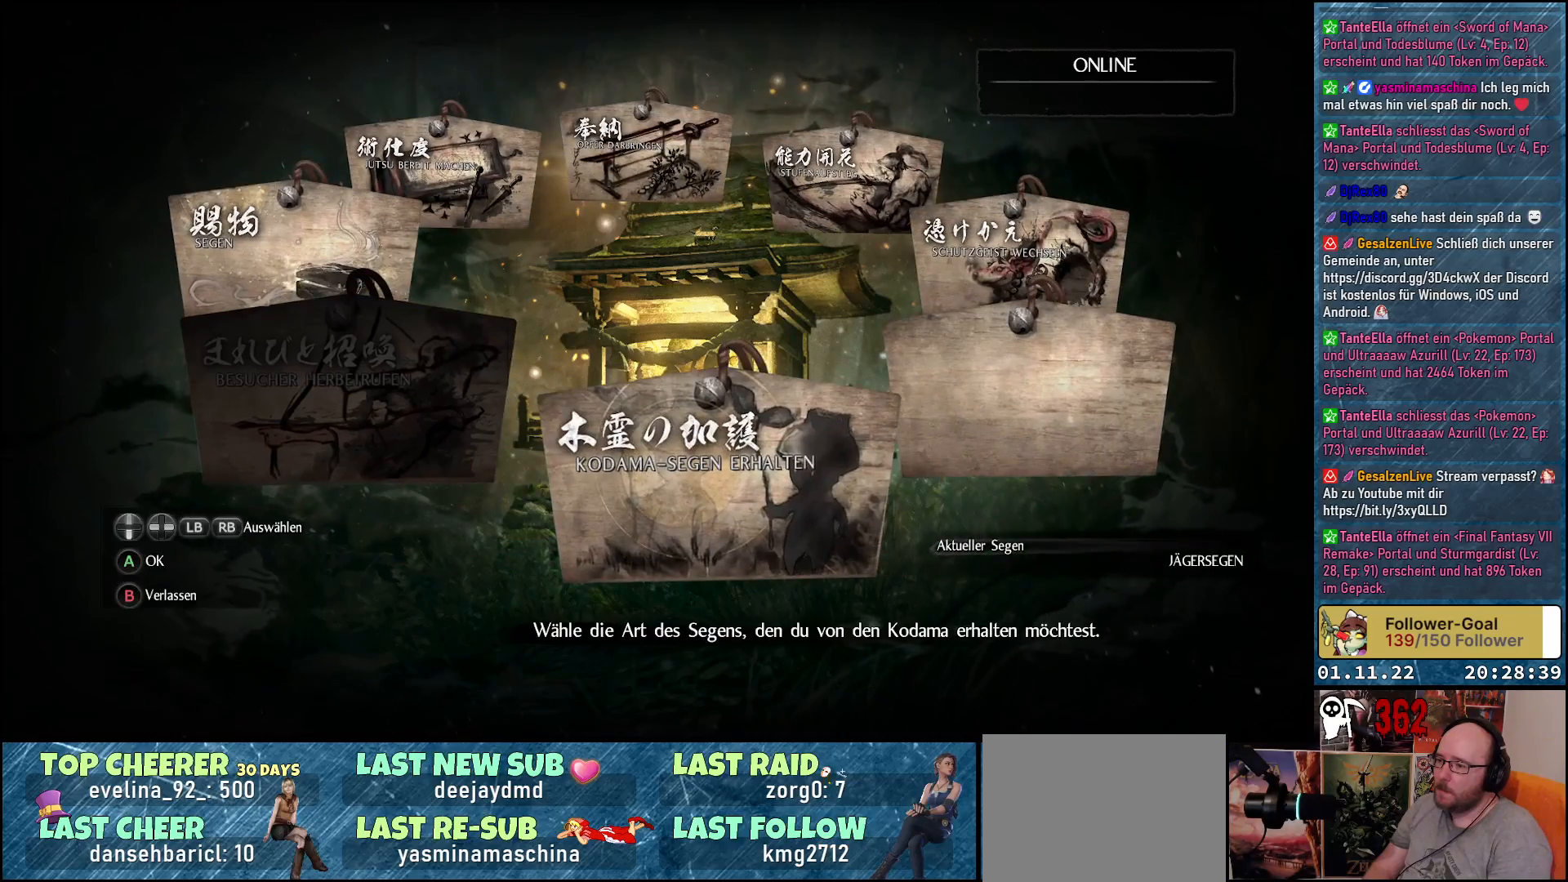
{"buttons": [], "left_stick": "center", "right_stick": "center", "events": []}
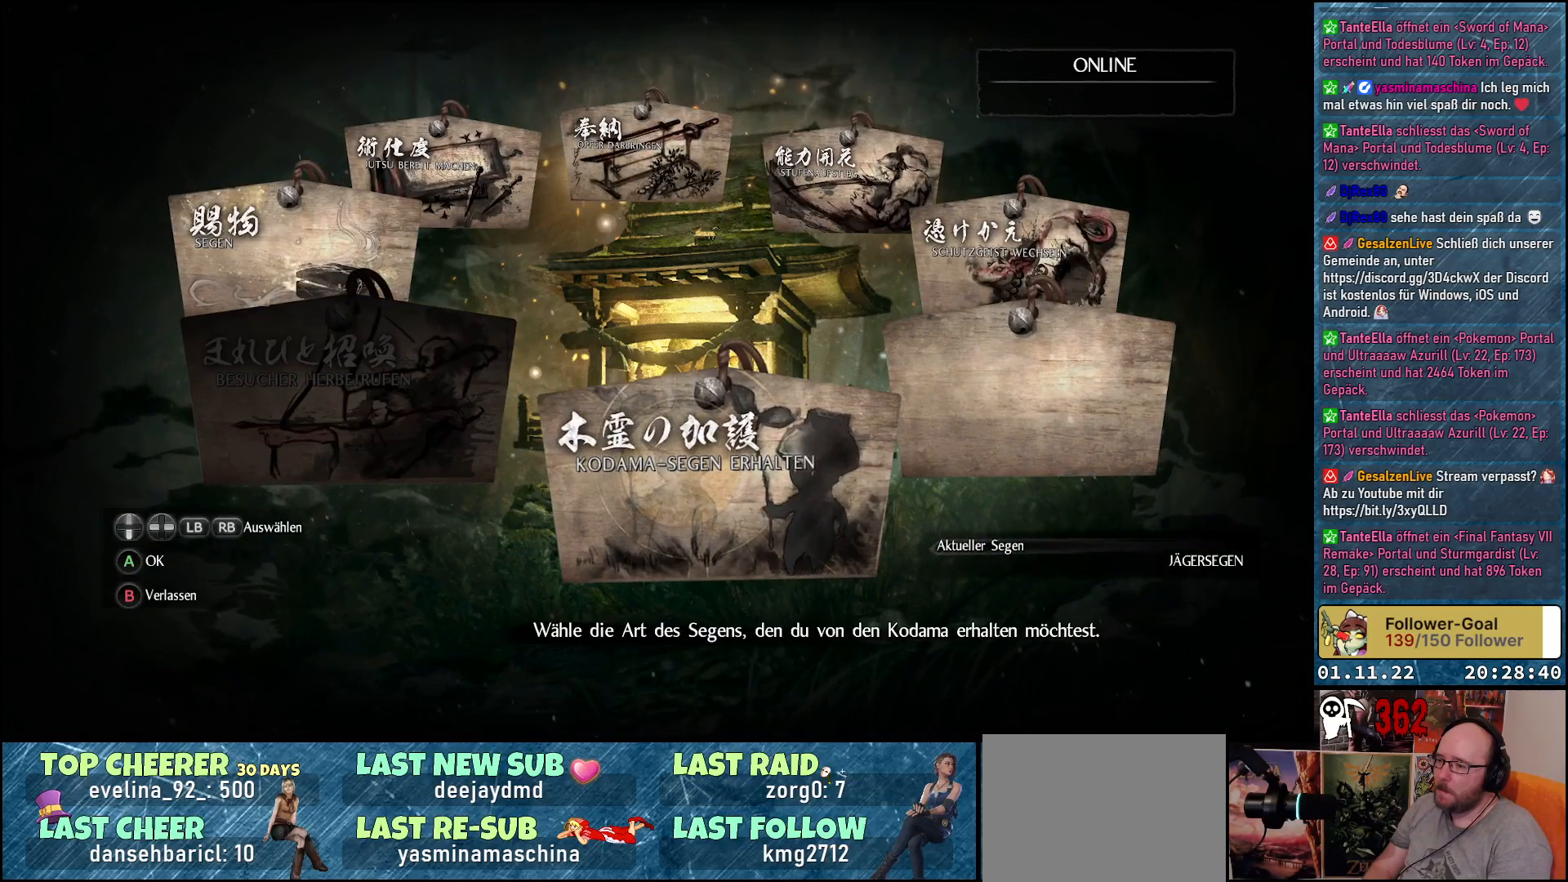
{"buttons": [], "left_stick": "center", "right_stick": "center", "events": []}
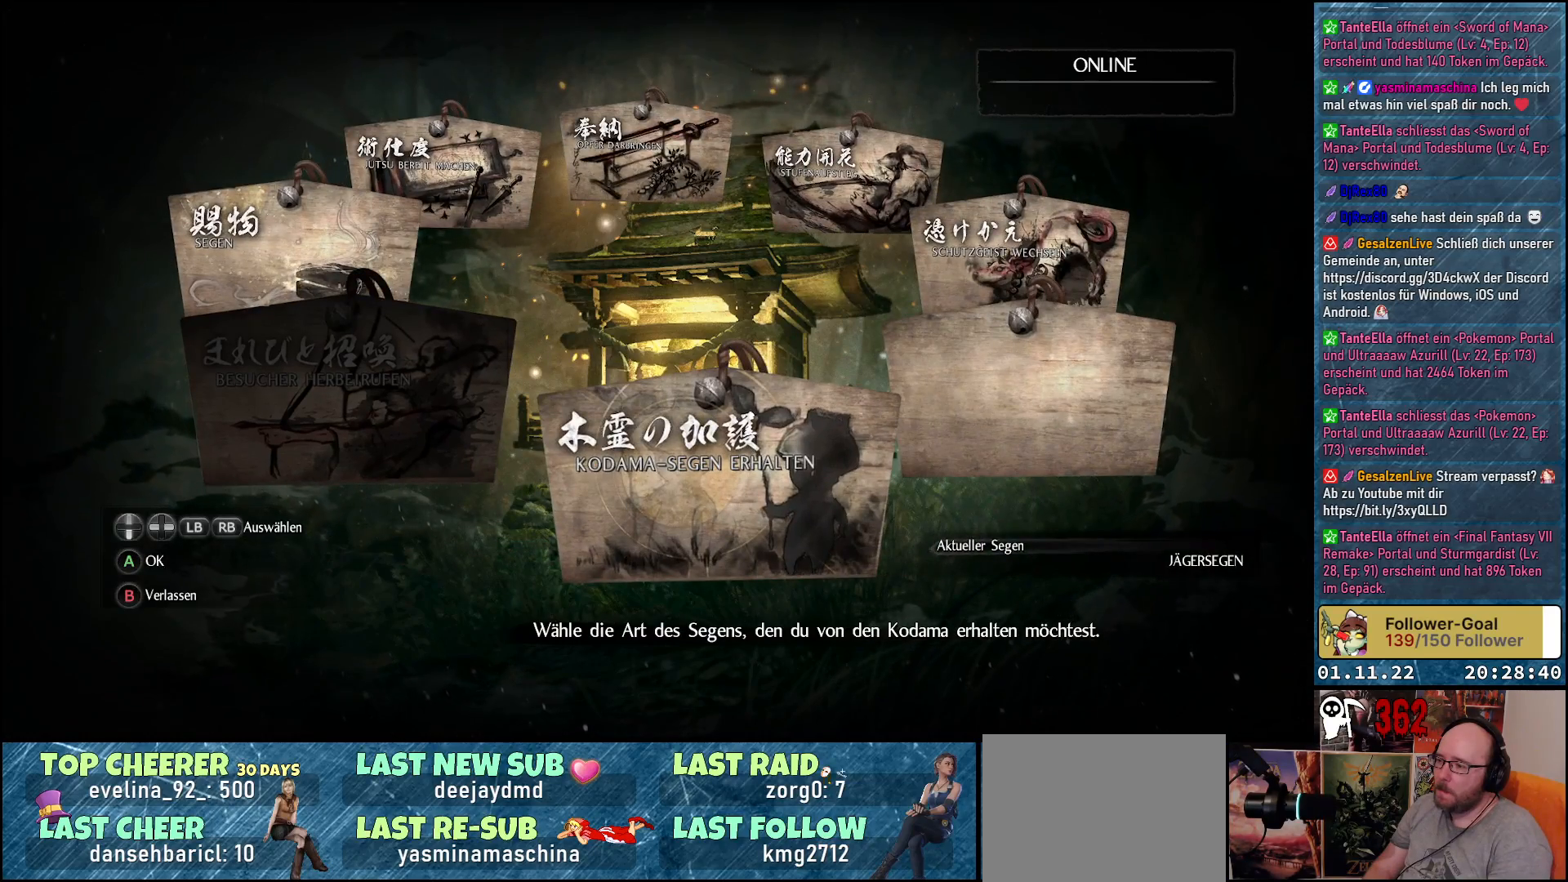
{"buttons": [], "left_stick": "center", "right_stick": "center", "events": [[167, "B", "down"], [300, "B", "up"]]}
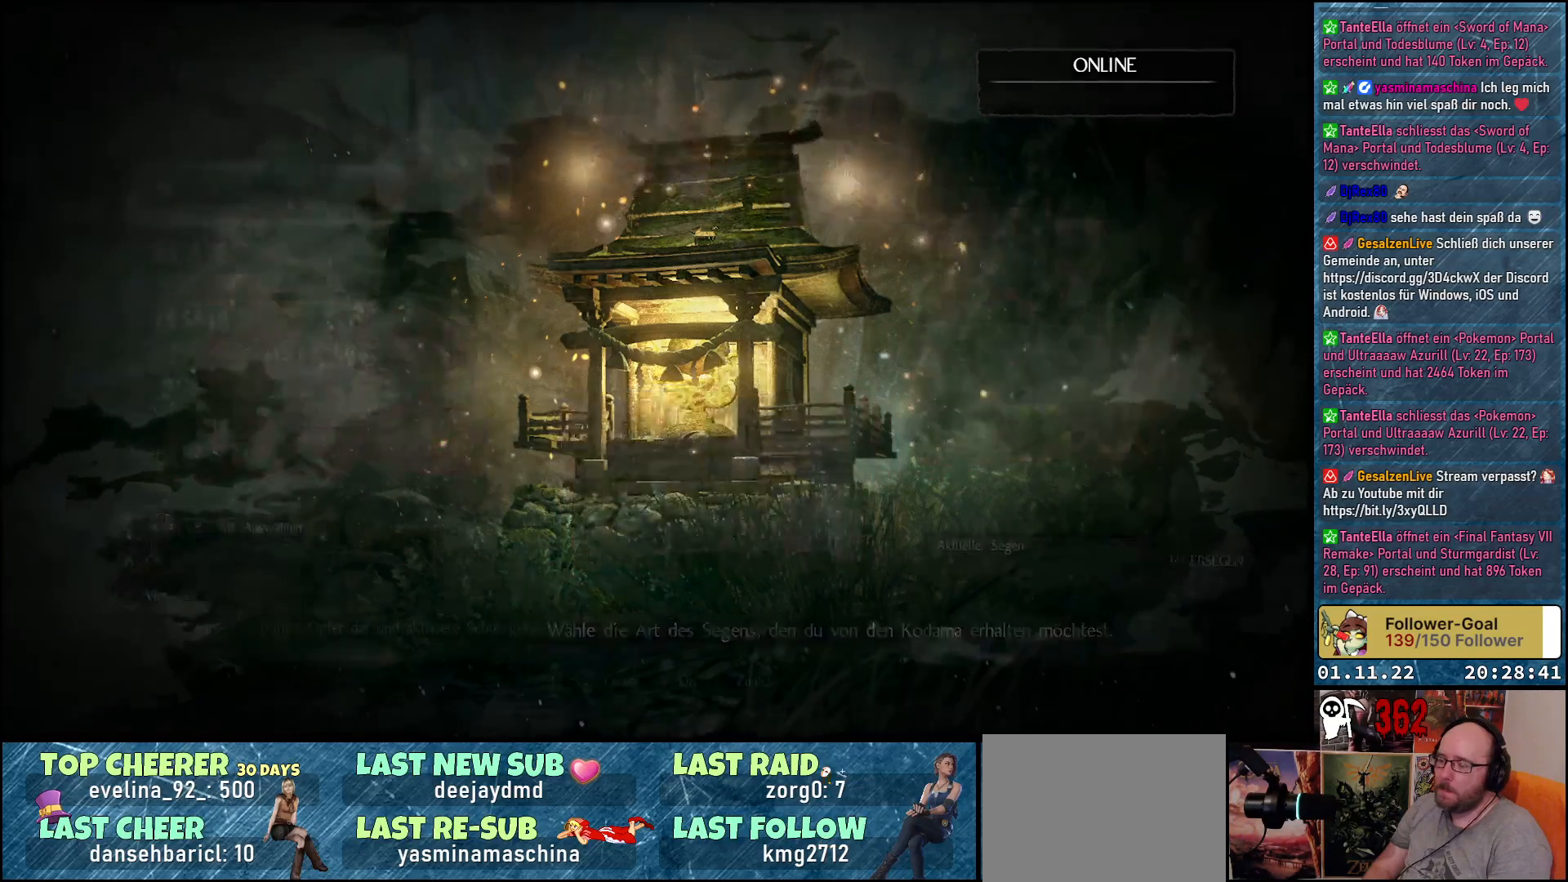
{"buttons": [], "left_stick": "center", "right_stick": "center", "events": []}
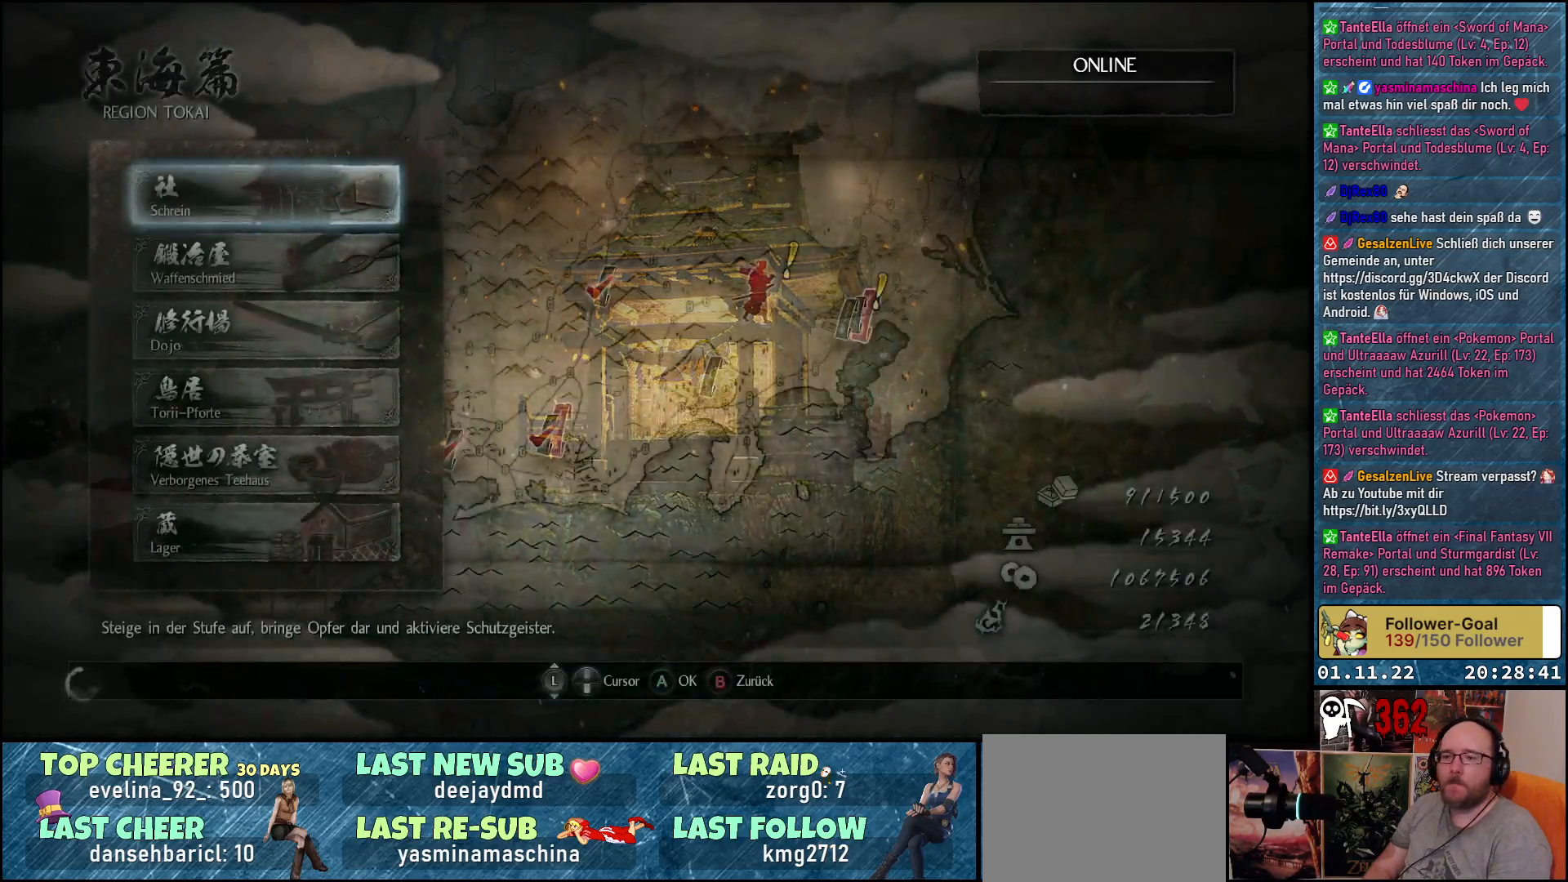
{"buttons": [], "left_stick": "center", "right_stick": "center", "events": []}
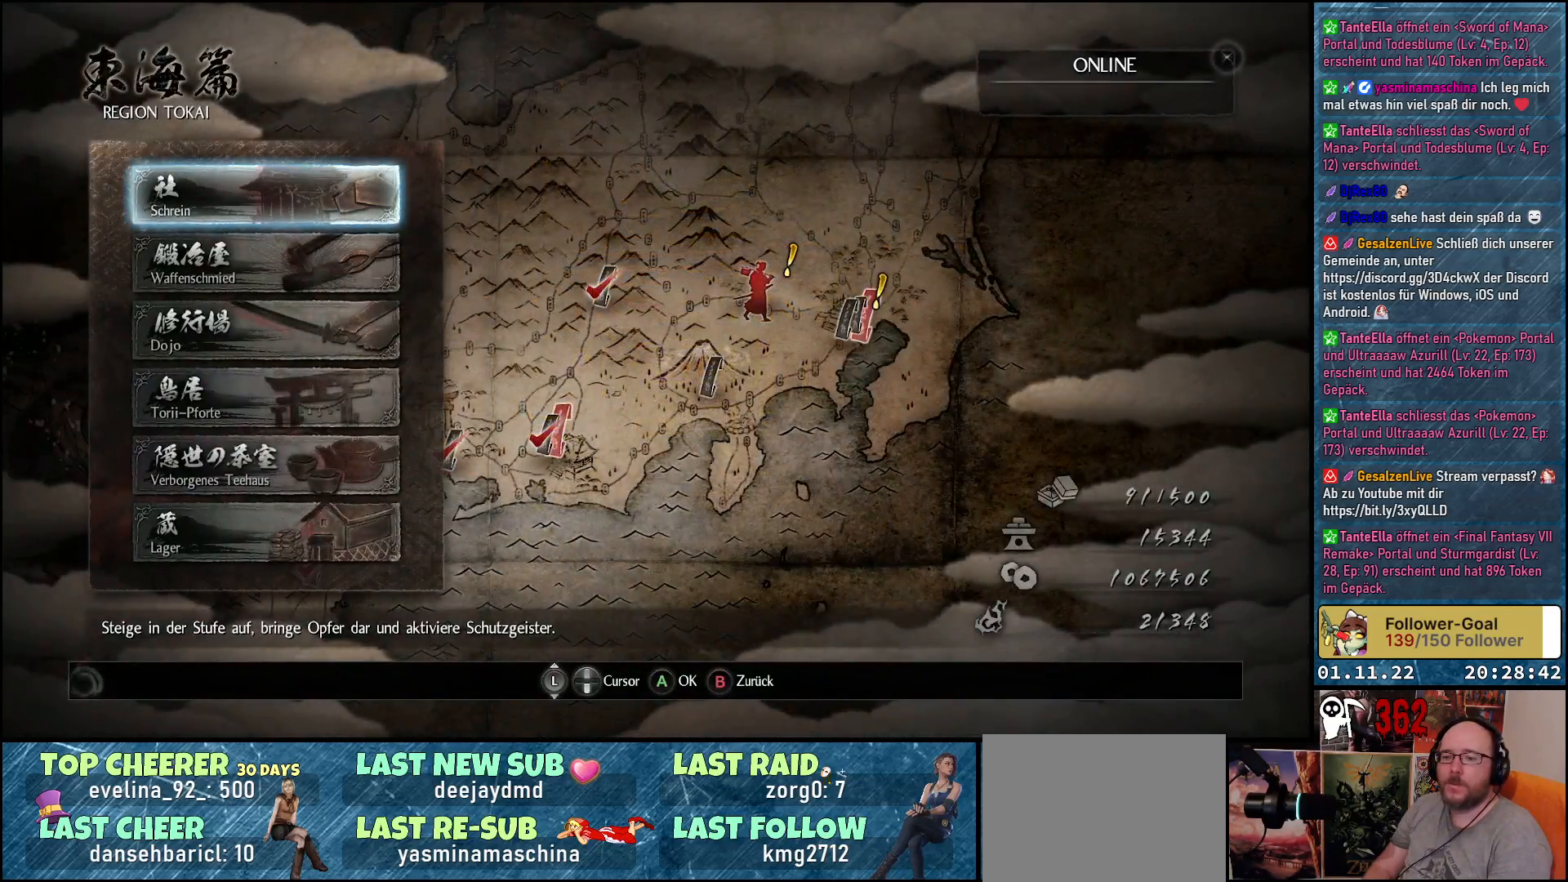
{"buttons": [], "left_stick": "center", "right_stick": "center", "events": [[350, "B", "down"], [467, "B", "up"]]}